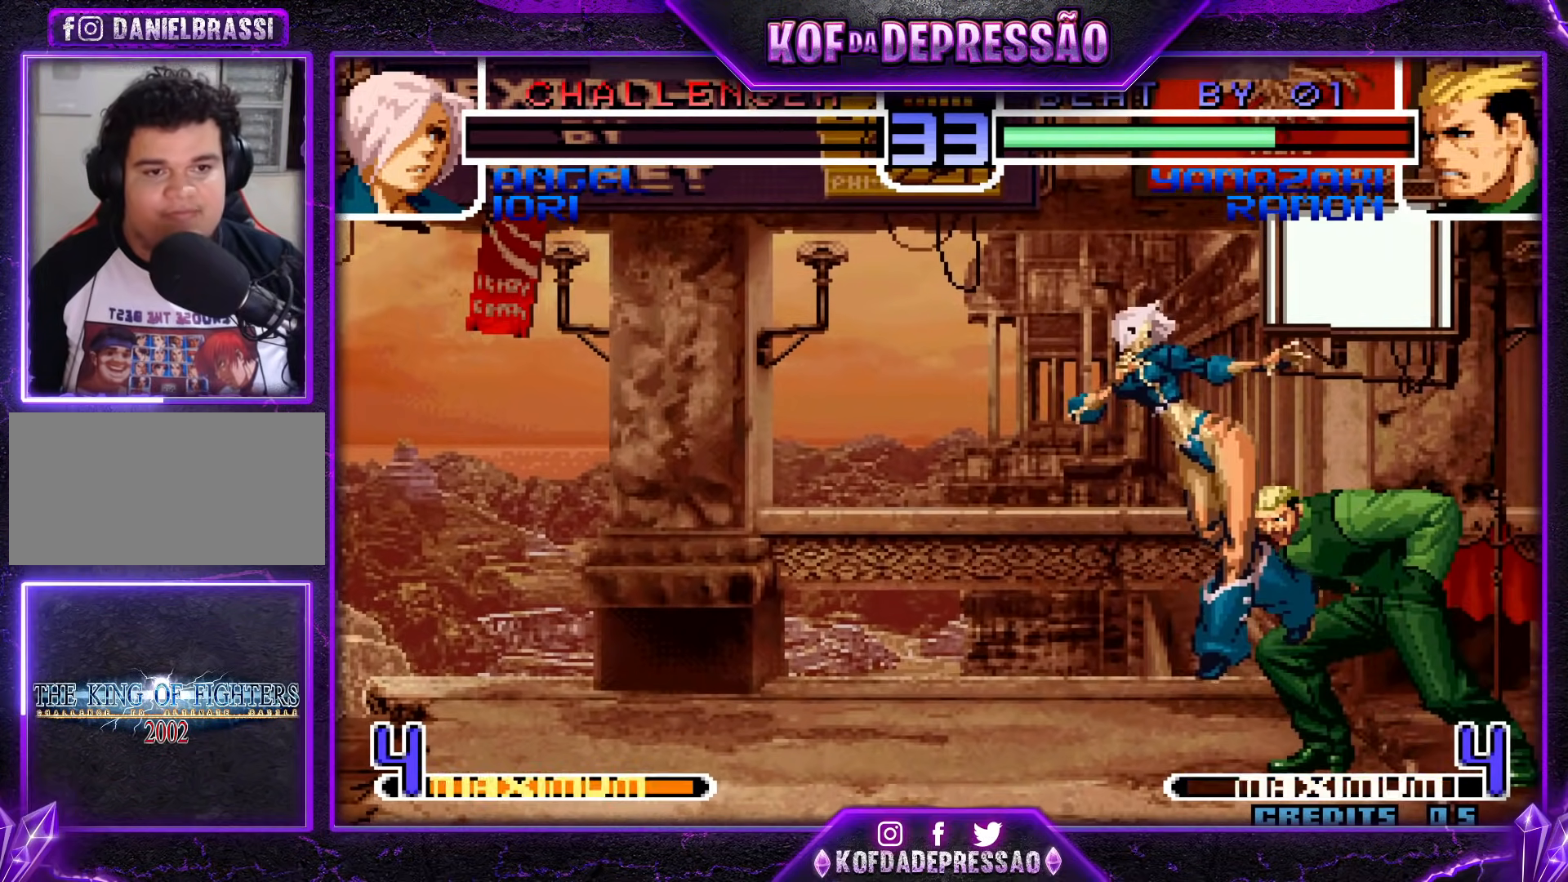
Gameplay with a controller (arcade stick); each line is a JSON object with the inputs held at the frame after it. "events" lists button and stick changes between this image and that frame as [ms after this image, input, new state], when the widget could be followed in between. Not read: L3 R3 left_stick other_buttons.
{"buttons": [], "events": [[67, "TRIANGLE", "up"]]}
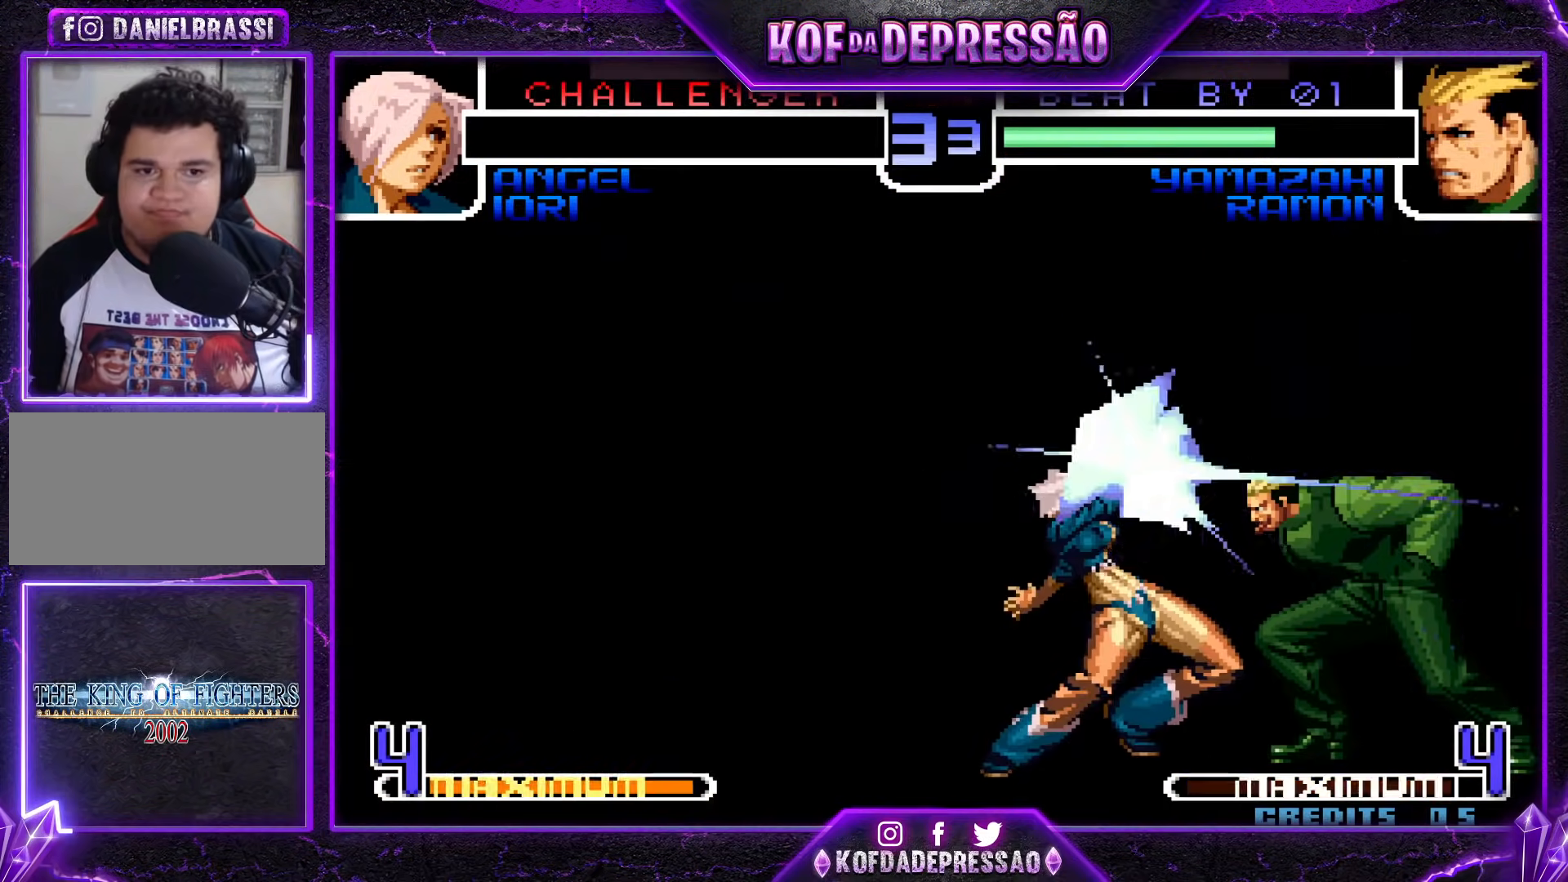
{"buttons": [], "events": []}
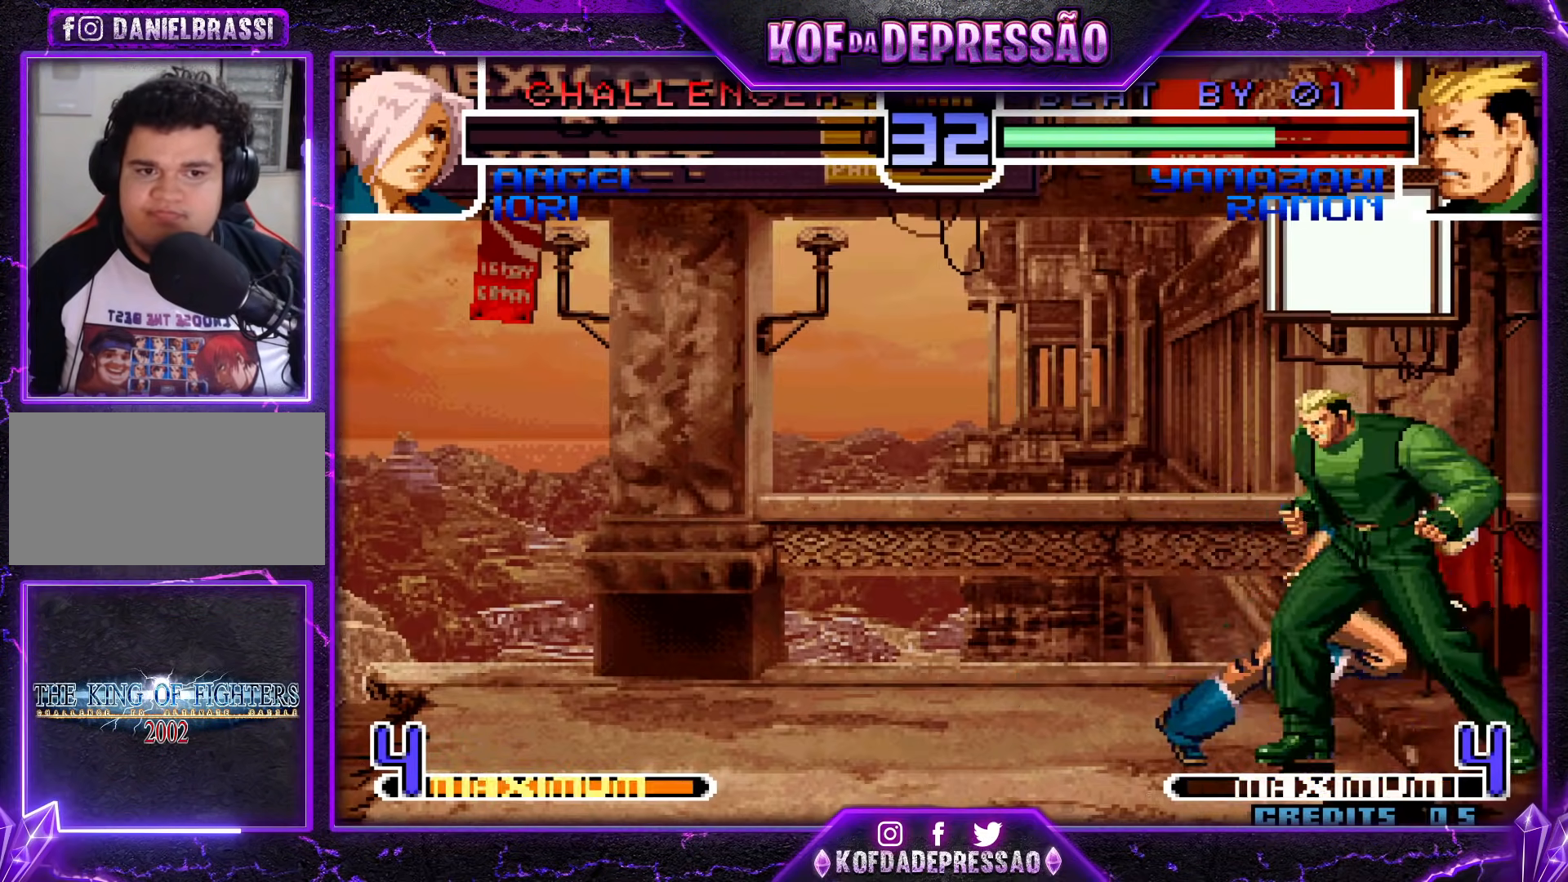
{"buttons": [], "events": []}
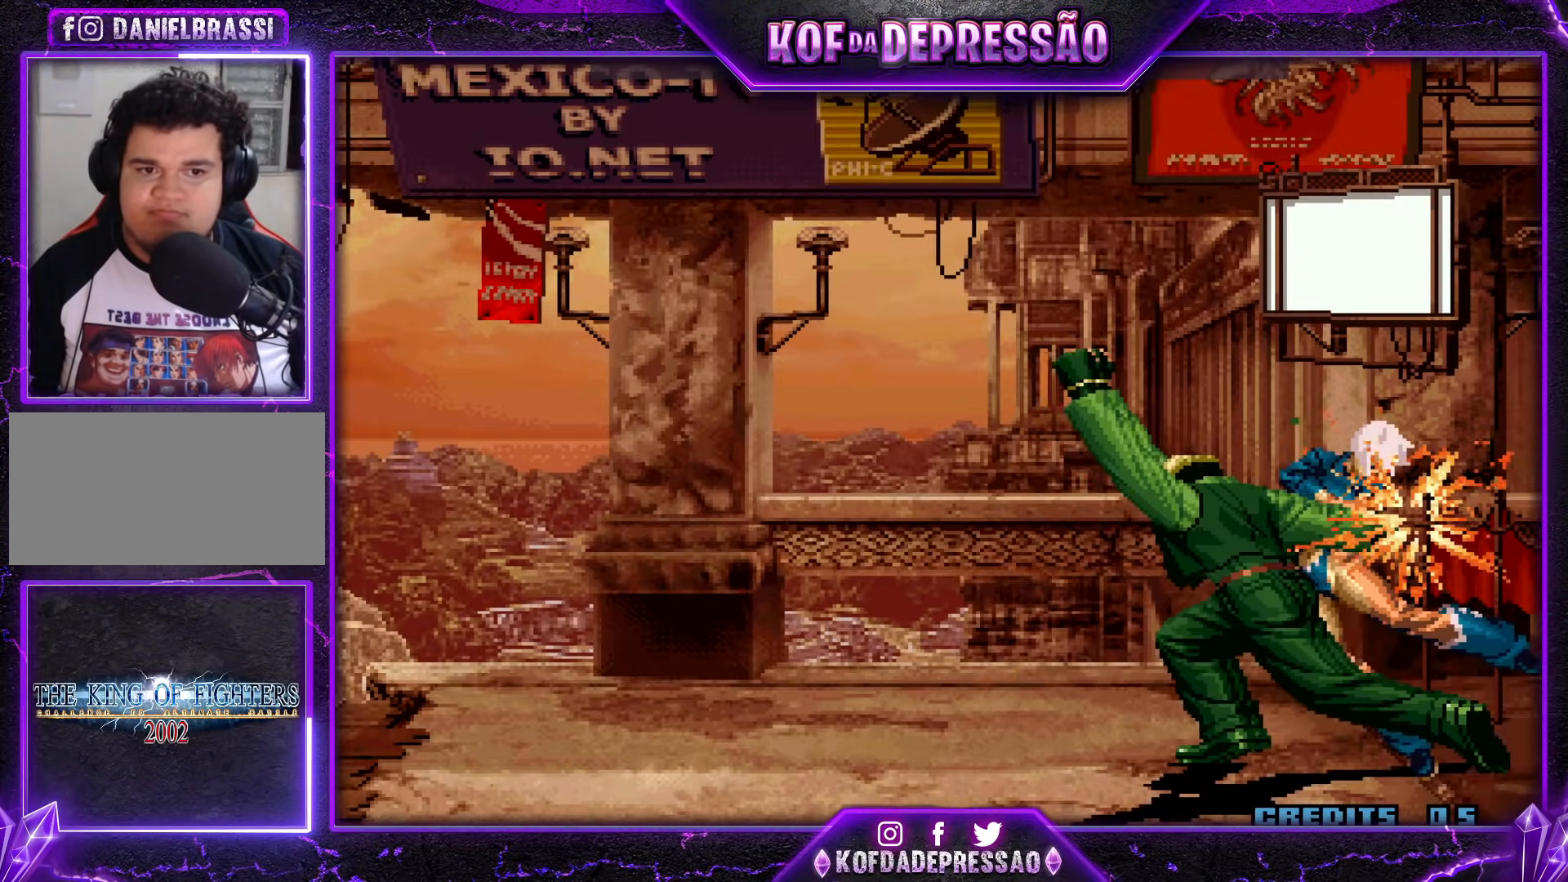
{"buttons": [], "events": [[384, "TRIANGLE", "down"], [400, "CROSS", "down"], [400, "SQUARE", "down"], [450, "SQUARE", "up"], [450, "TRIANGLE", "up"], [467, "CROSS", "up"]]}
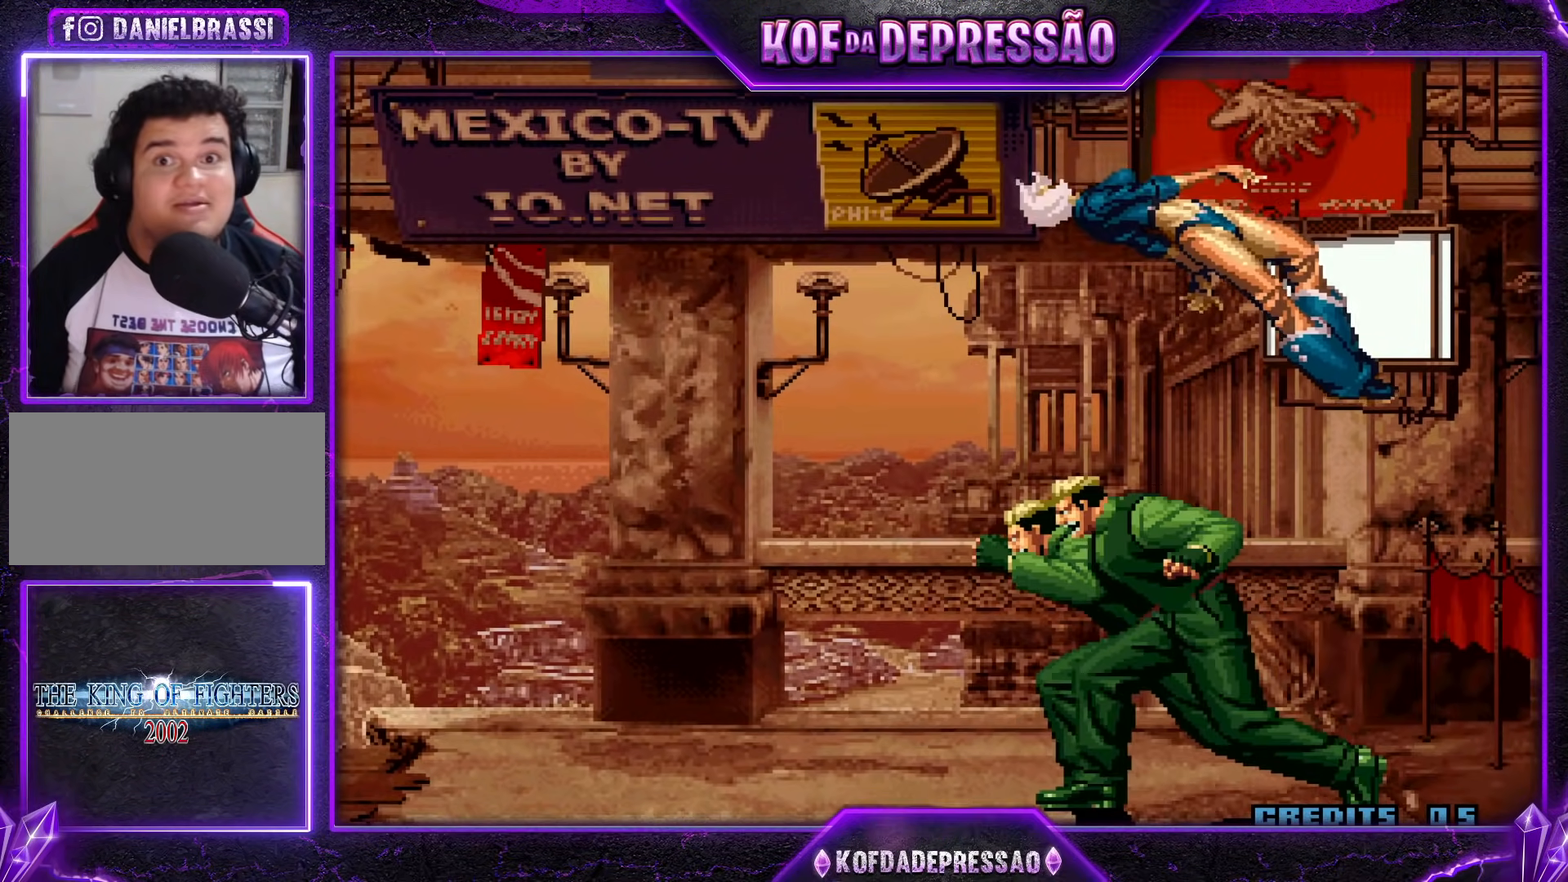
{"buttons": ["CROSS", "SQUARE", "TRIANGLE"], "events": [[17, "CROSS", "down"], [17, "SQUARE", "down"], [17, "TRIANGLE", "down"], [84, "CROSS", "up"], [101, "SQUARE", "up"], [101, "TRIANGLE", "up"], [234, "CROSS", "down"], [234, "TRIANGLE", "down"], [251, "SQUARE", "down"], [317, "CROSS", "up"], [317, "SQUARE", "up"], [317, "TRIANGLE", "up"], [468, "CROSS", "down"], [468, "SQUARE", "down"], [468, "TRIANGLE", "down"]]}
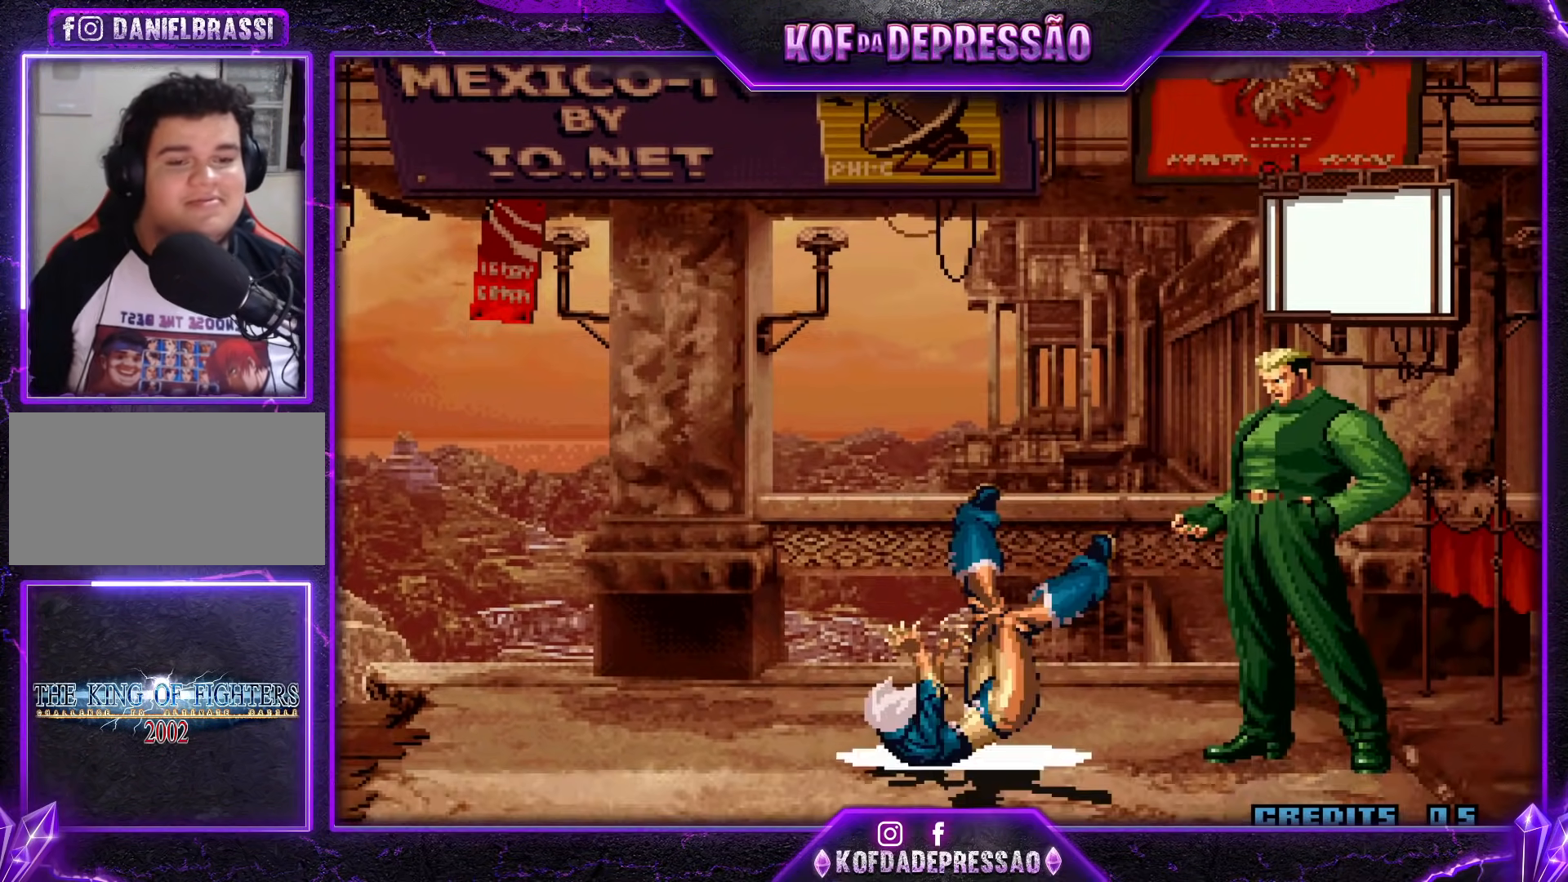
{"buttons": ["CROSS"], "events": [[33, "TRIANGLE", "up"], [50, "CROSS", "up"], [50, "SQUARE", "up"], [200, "CROSS", "down"], [200, "SQUARE", "down"], [200, "TRIANGLE", "down"], [267, "TRIANGLE", "up"], [300, "SQUARE", "up"], [350, "CROSS", "up"], [384, "SQUARE", "down"], [384, "TRIANGLE", "down"], [450, "CROSS", "down"], [450, "TRIANGLE", "up"], [467, "SQUARE", "up"]]}
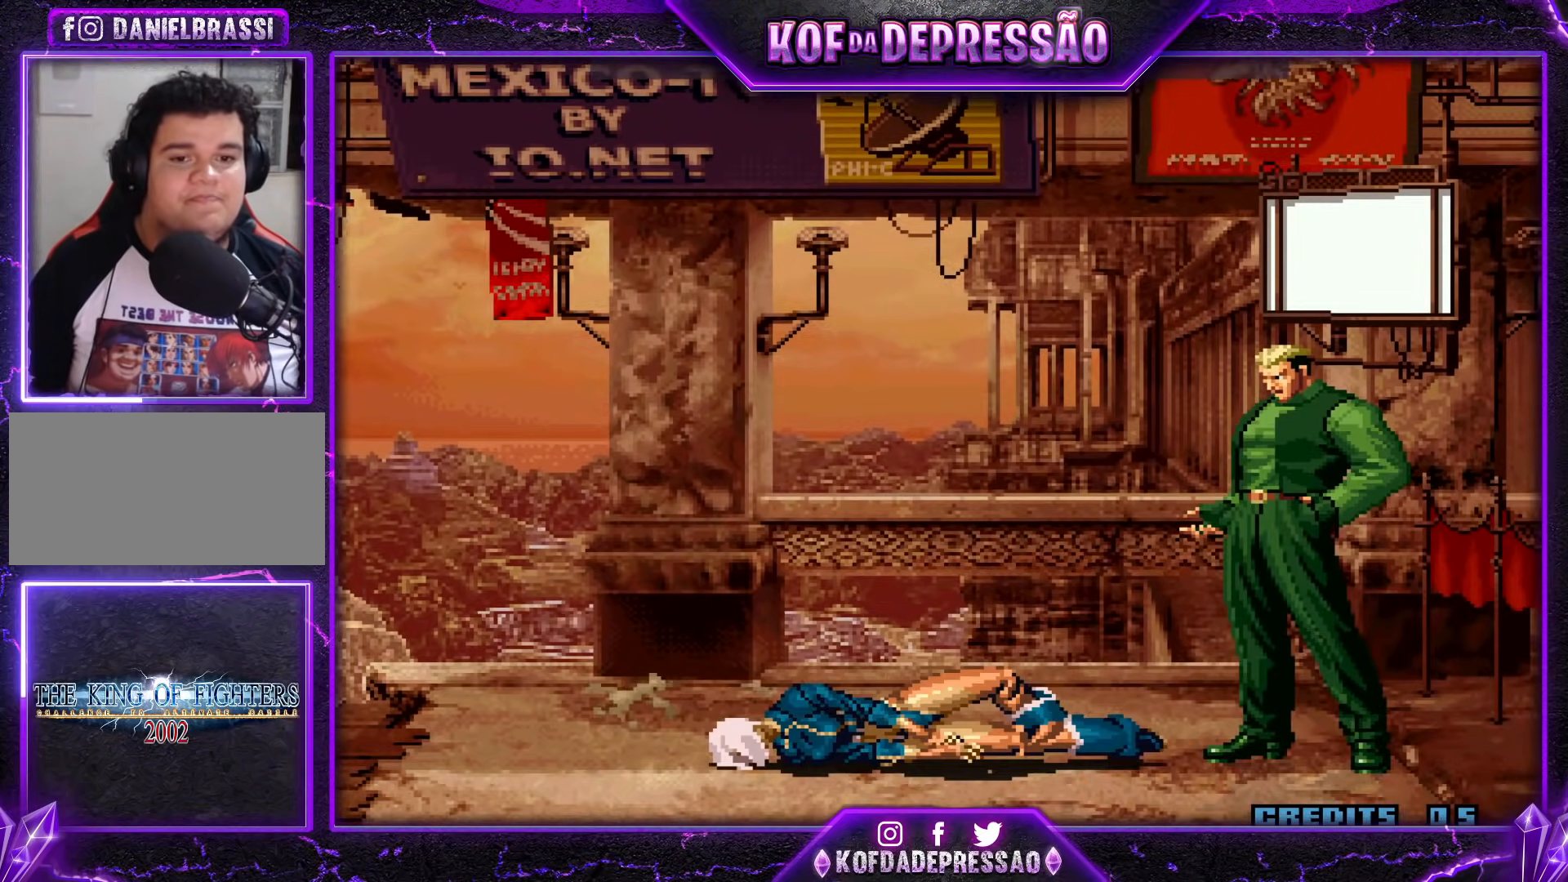
{"buttons": ["CROSS"], "events": [[34, "CROSS", "up"], [50, "SQUARE", "down"], [50, "TRIANGLE", "down"], [117, "CROSS", "down"], [117, "SQUARE", "up"], [117, "TRIANGLE", "up"], [217, "CROSS", "up"], [217, "SQUARE", "down"], [217, "TRIANGLE", "down"], [284, "CROSS", "down"], [301, "SQUARE", "up"], [301, "TRIANGLE", "up"], [367, "CROSS", "up"], [418, "SQUARE", "down"], [418, "TRIANGLE", "down"], [484, "TRIANGLE", "up"], [501, "CROSS", "down"], [501, "SQUARE", "up"]]}
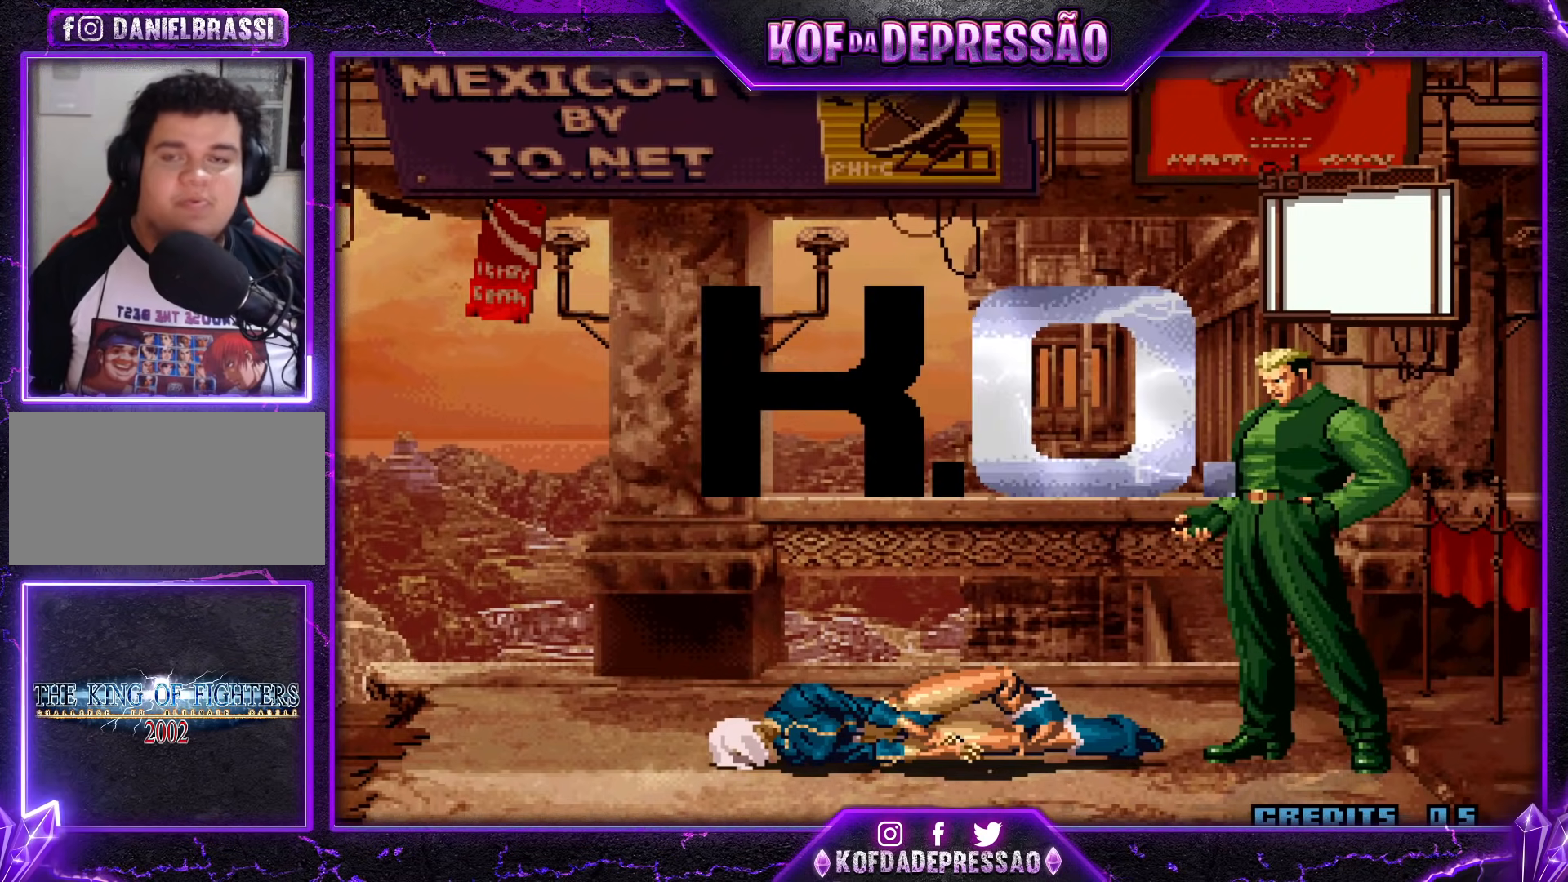
{"buttons": [], "events": [[33, "CROSS", "up"], [133, "SQUARE", "down"], [200, "SQUARE", "up"], [217, "CROSS", "down"], [234, "CROSS", "up"]]}
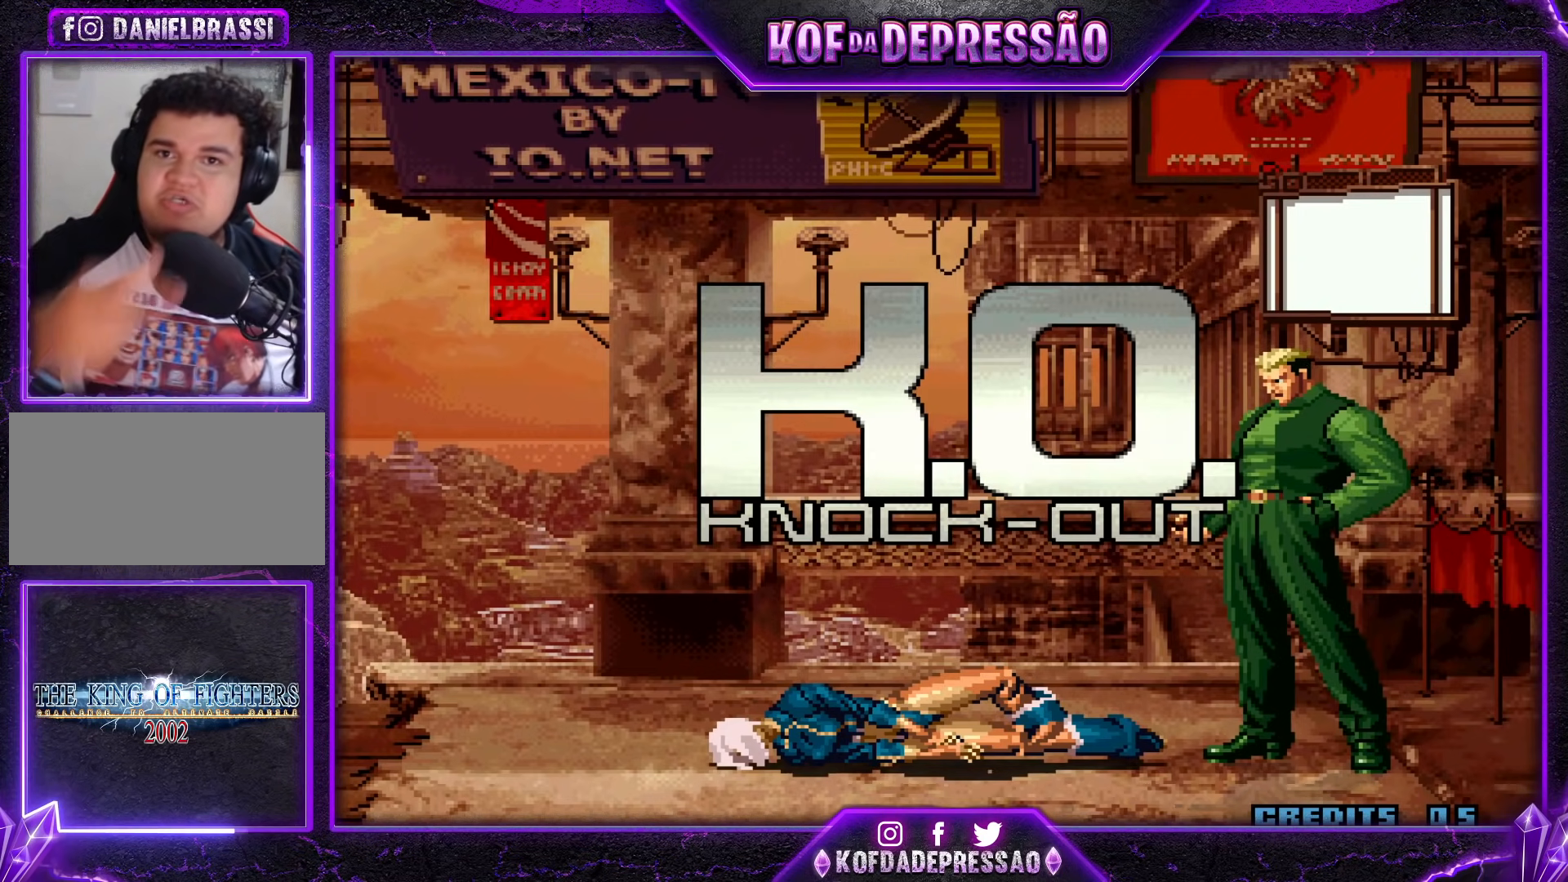
{"buttons": [], "events": [[184, "TRIANGLE", "down"], [201, "SQUARE", "down"], [217, "SQUARE", "up"], [234, "CROSS", "down"], [234, "TRIANGLE", "up"], [284, "CROSS", "up"], [301, "SQUARE", "down"], [301, "TRIANGLE", "down"], [367, "CROSS", "down"], [367, "TRIANGLE", "up"], [401, "SQUARE", "up"], [451, "CROSS", "up"]]}
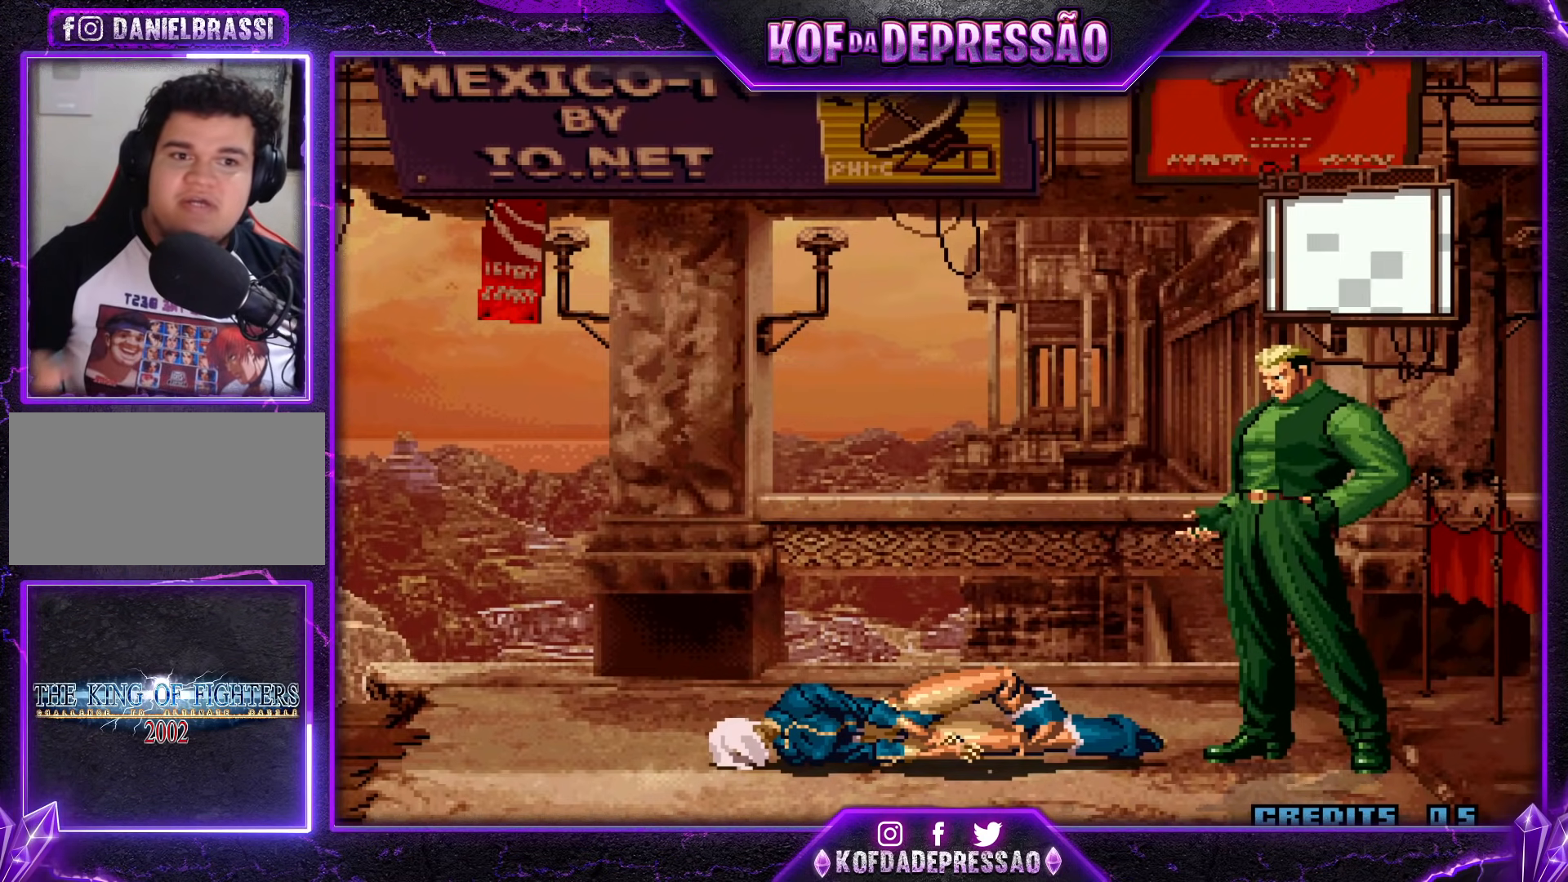
{"buttons": [], "events": []}
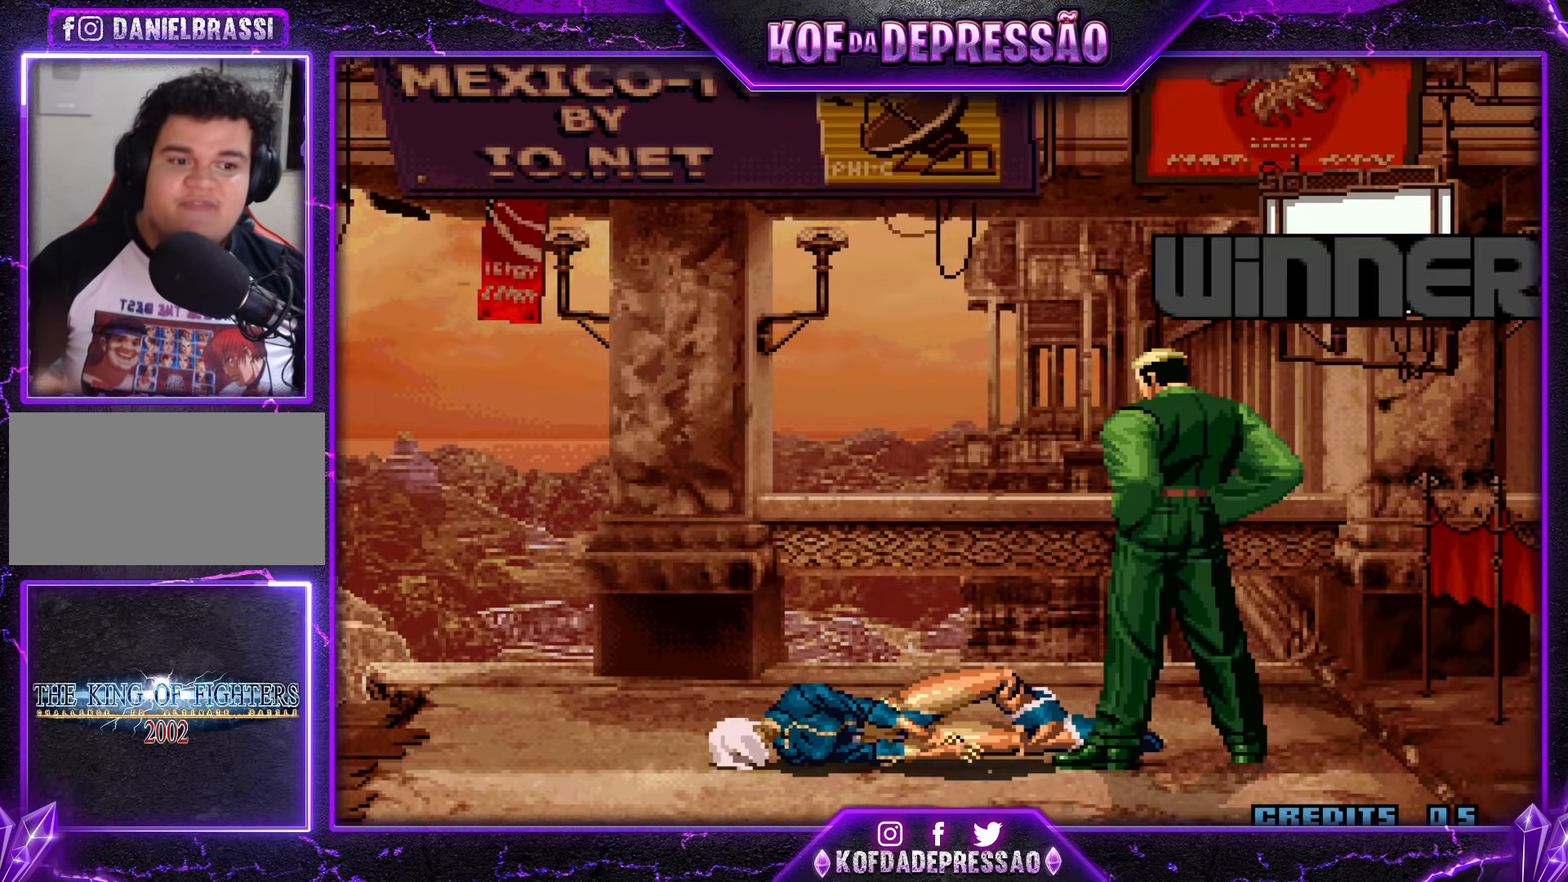
{"buttons": [], "events": []}
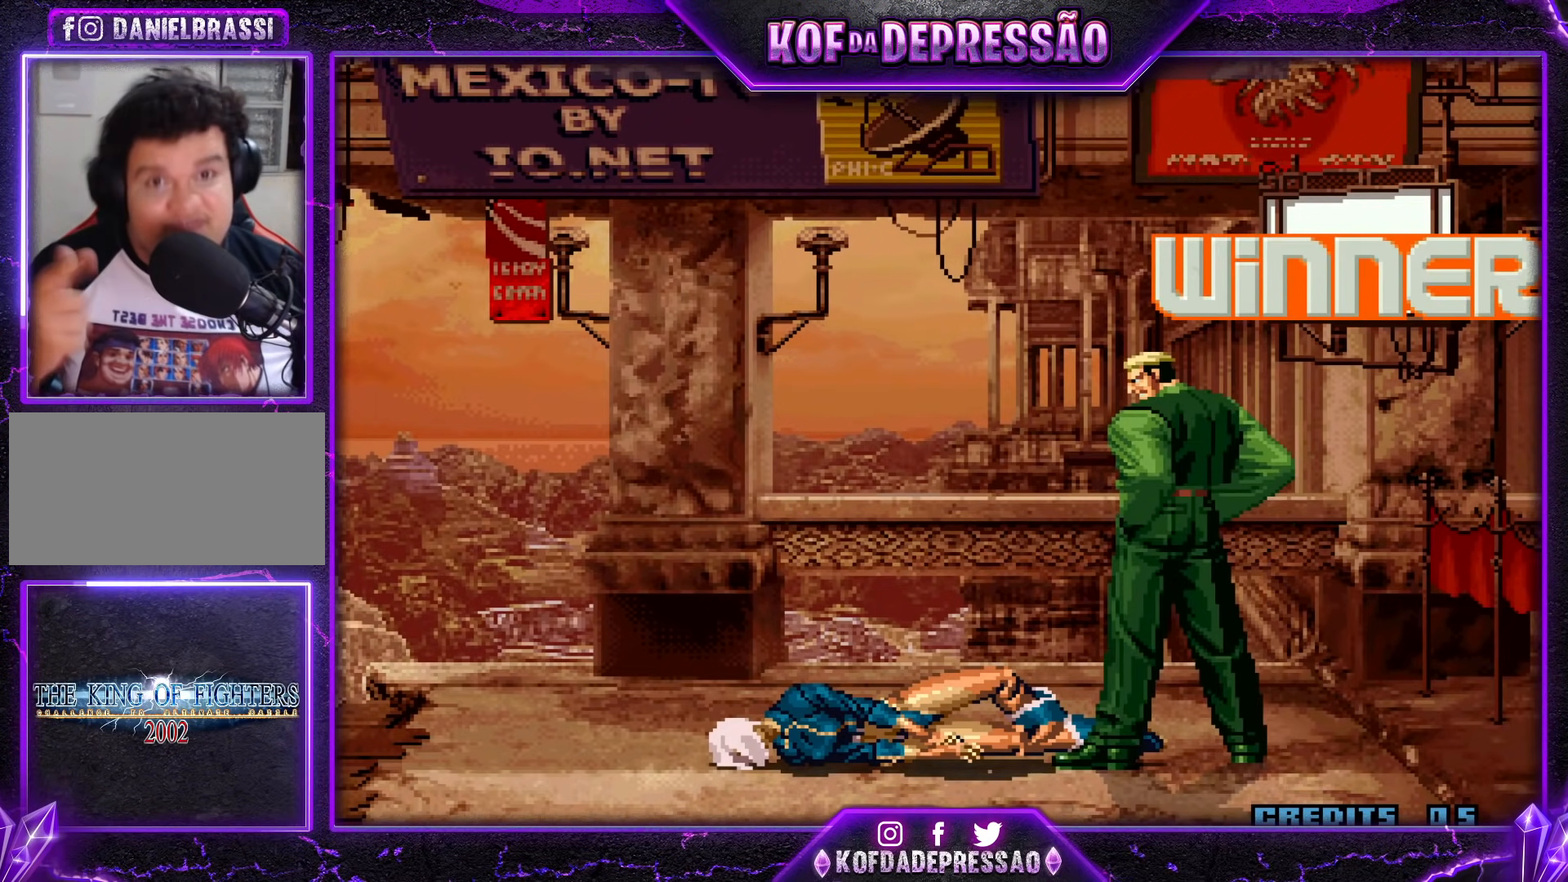
{"buttons": [], "events": []}
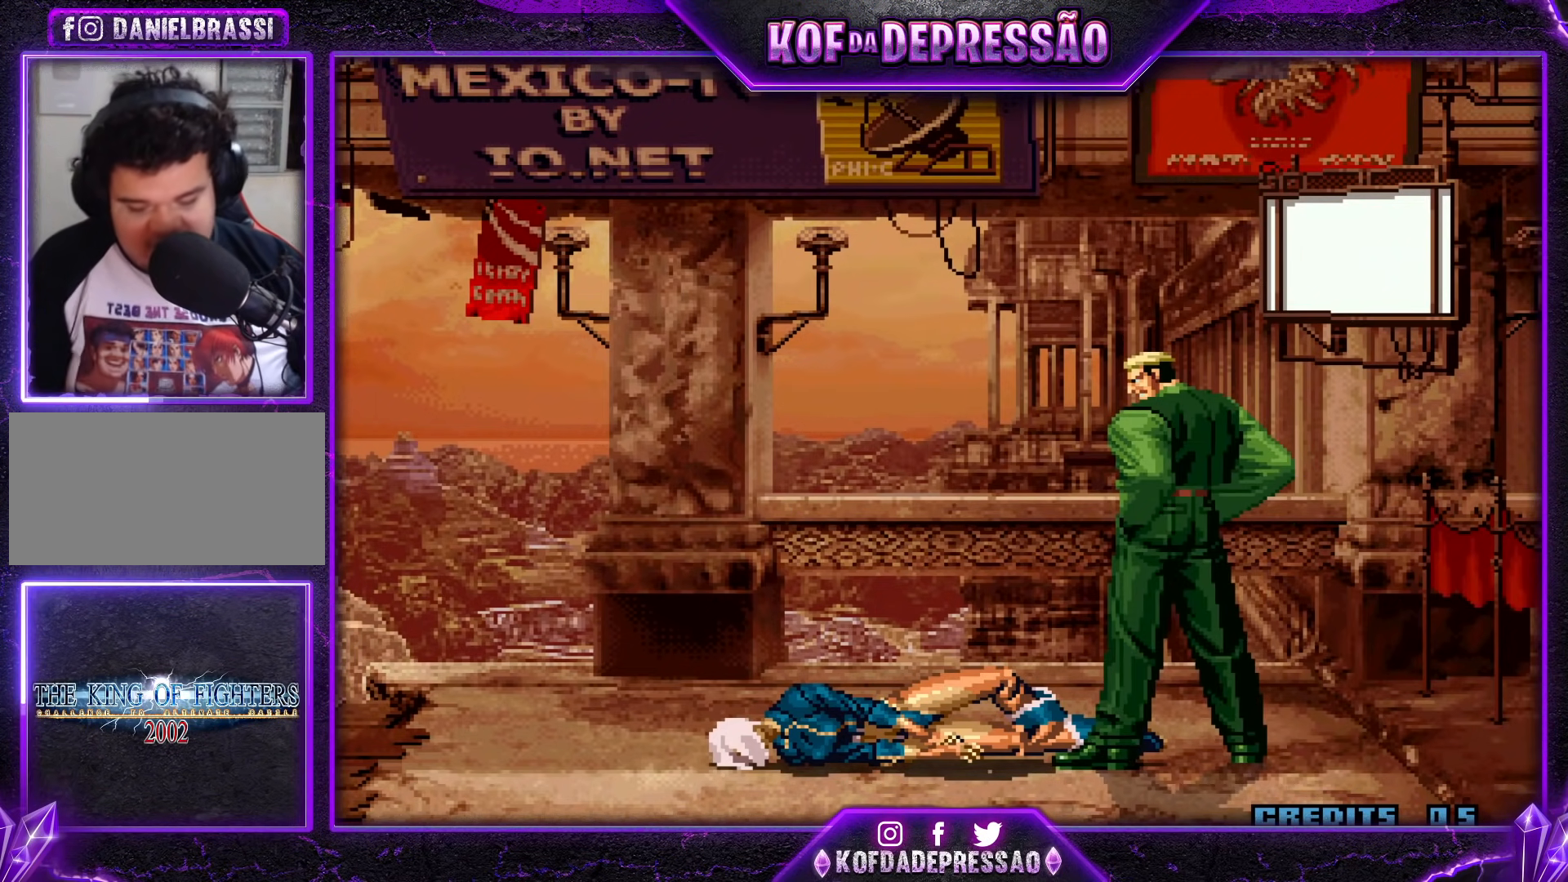
{"buttons": ["CROSS"], "events": [[501, "CROSS", "down"]]}
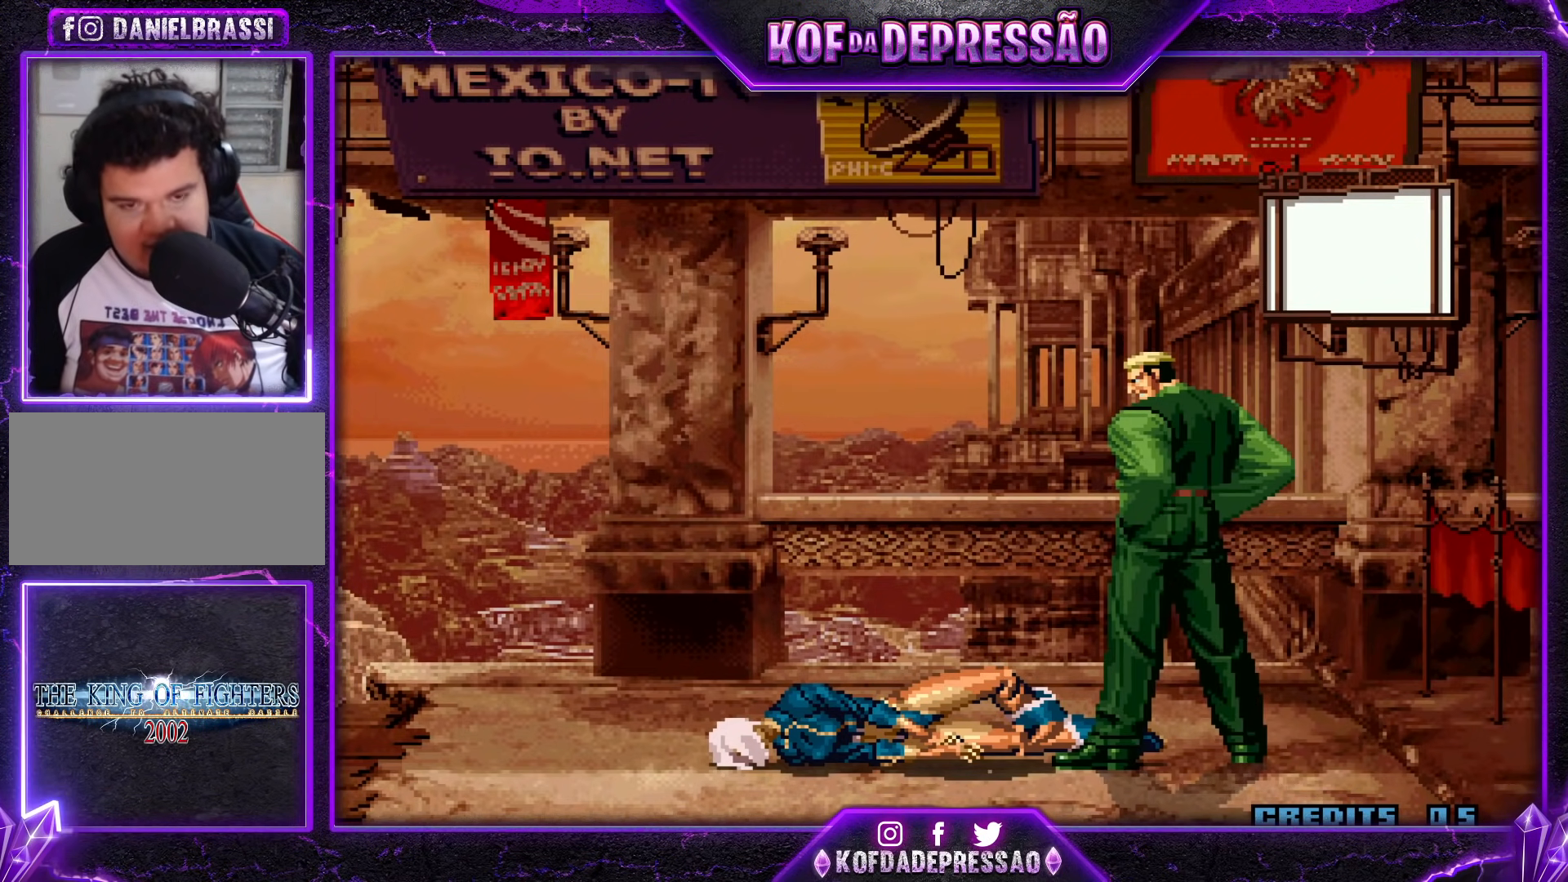
{"buttons": [], "events": [[450, "CROSS", "up"]]}
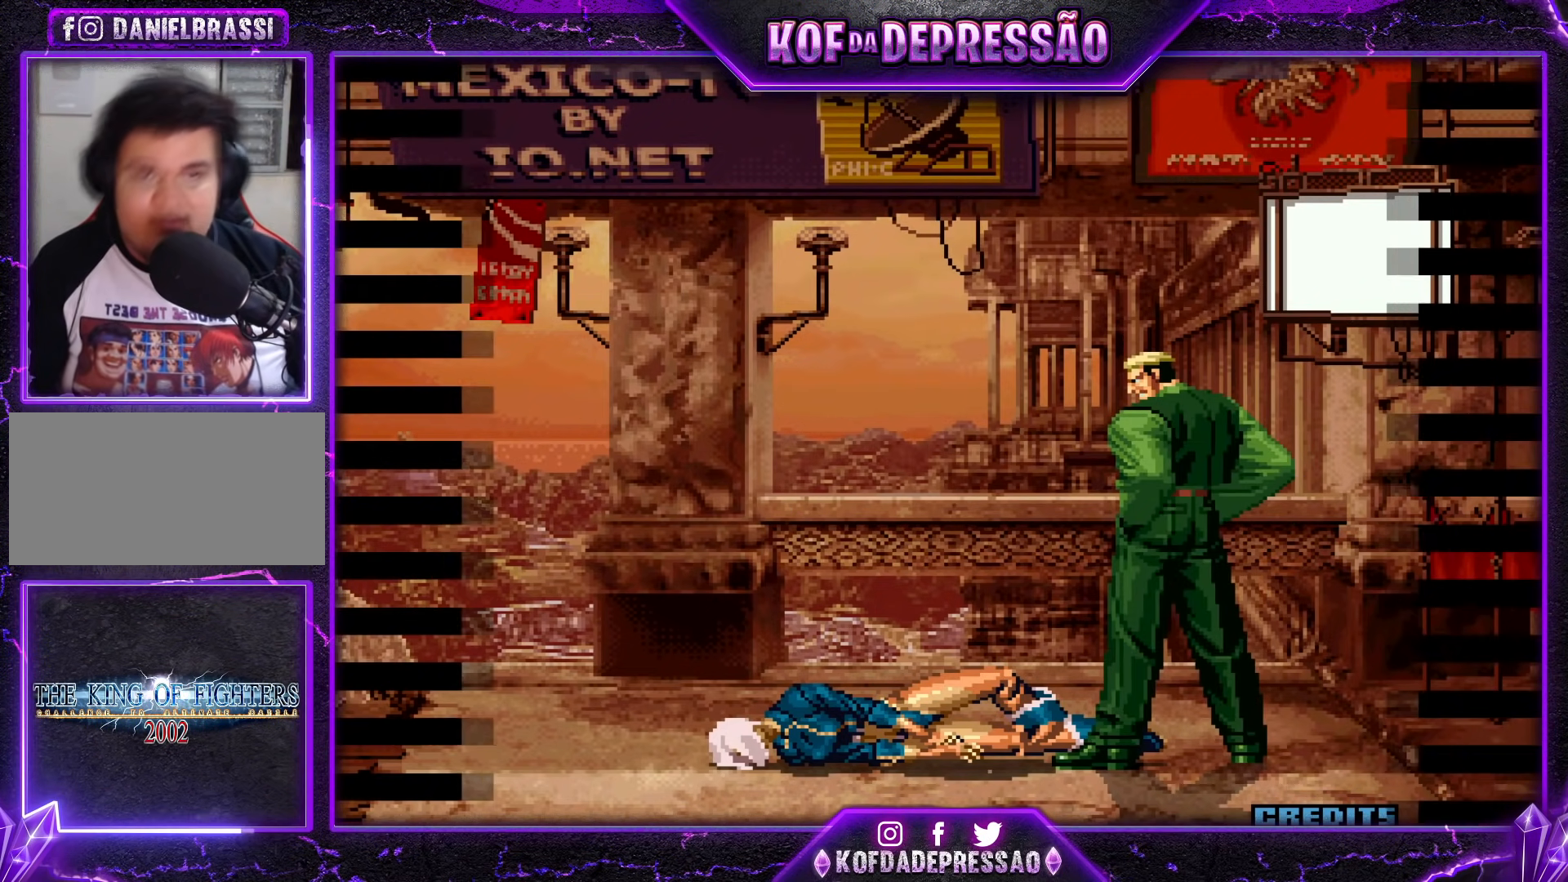
{"buttons": [], "events": []}
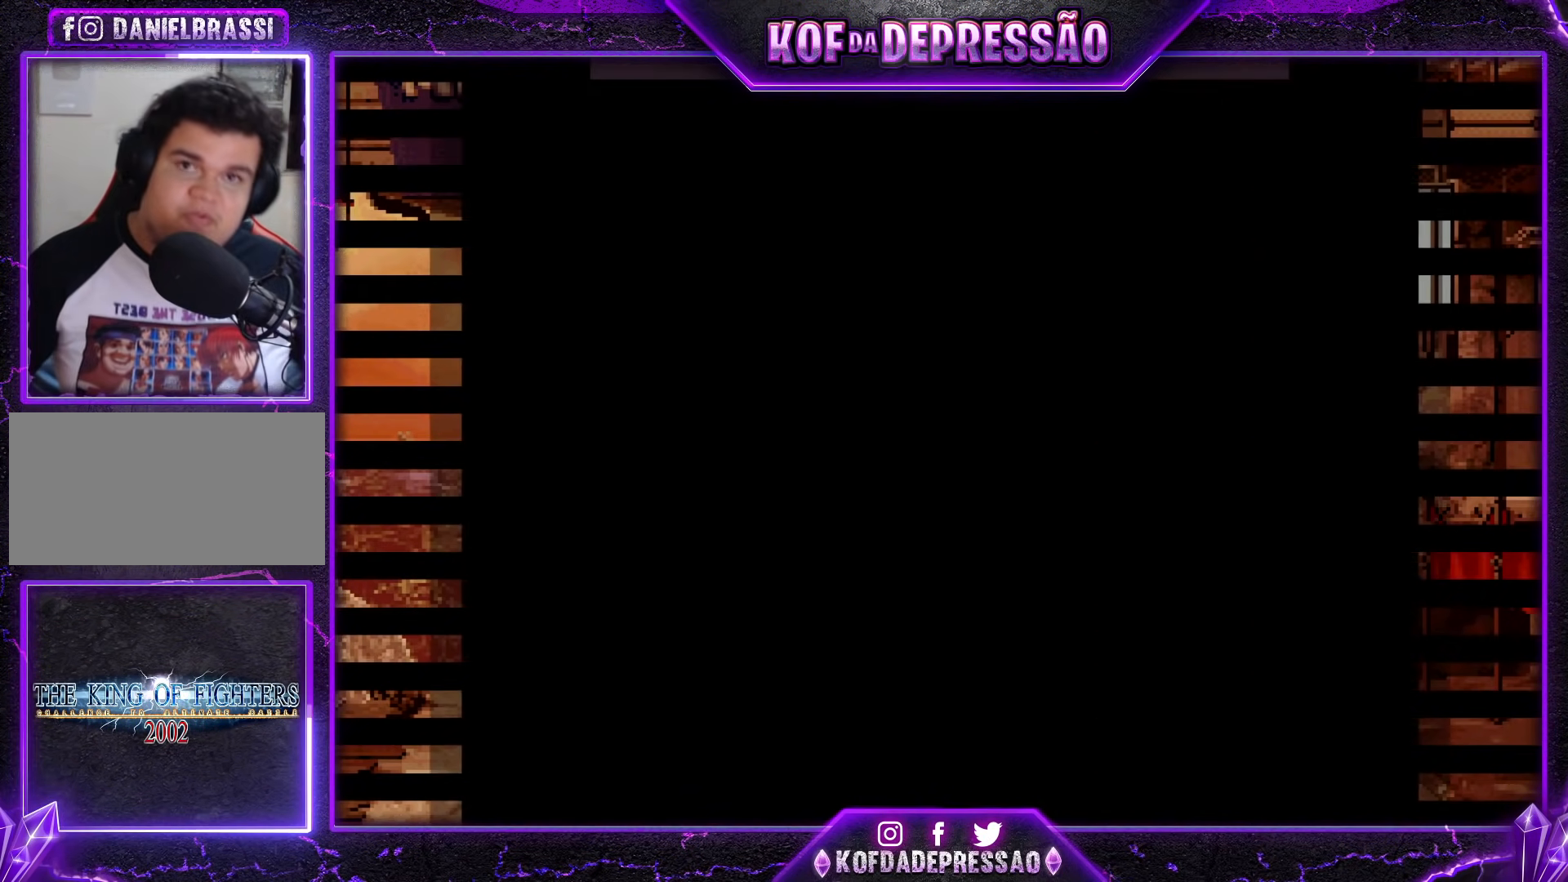
{"buttons": [], "events": []}
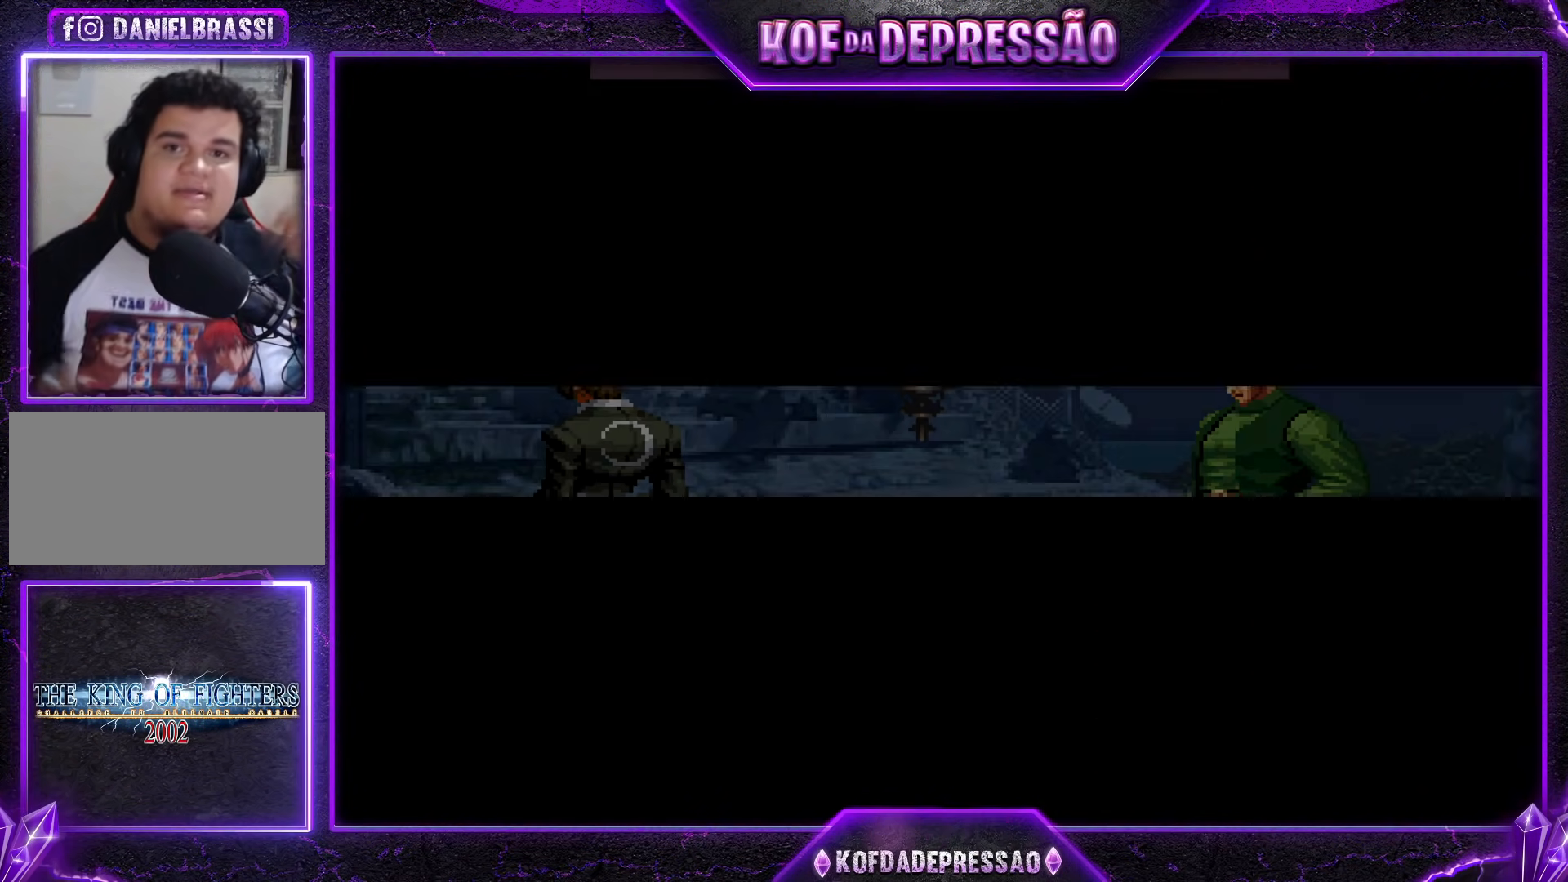
{"buttons": [], "events": [[151, "CIRCLE", "down"], [201, "CIRCLE", "up"], [284, "CIRCLE", "down"], [284, "SQUARE", "down"], [351, "CIRCLE", "up"], [351, "SQUARE", "up"]]}
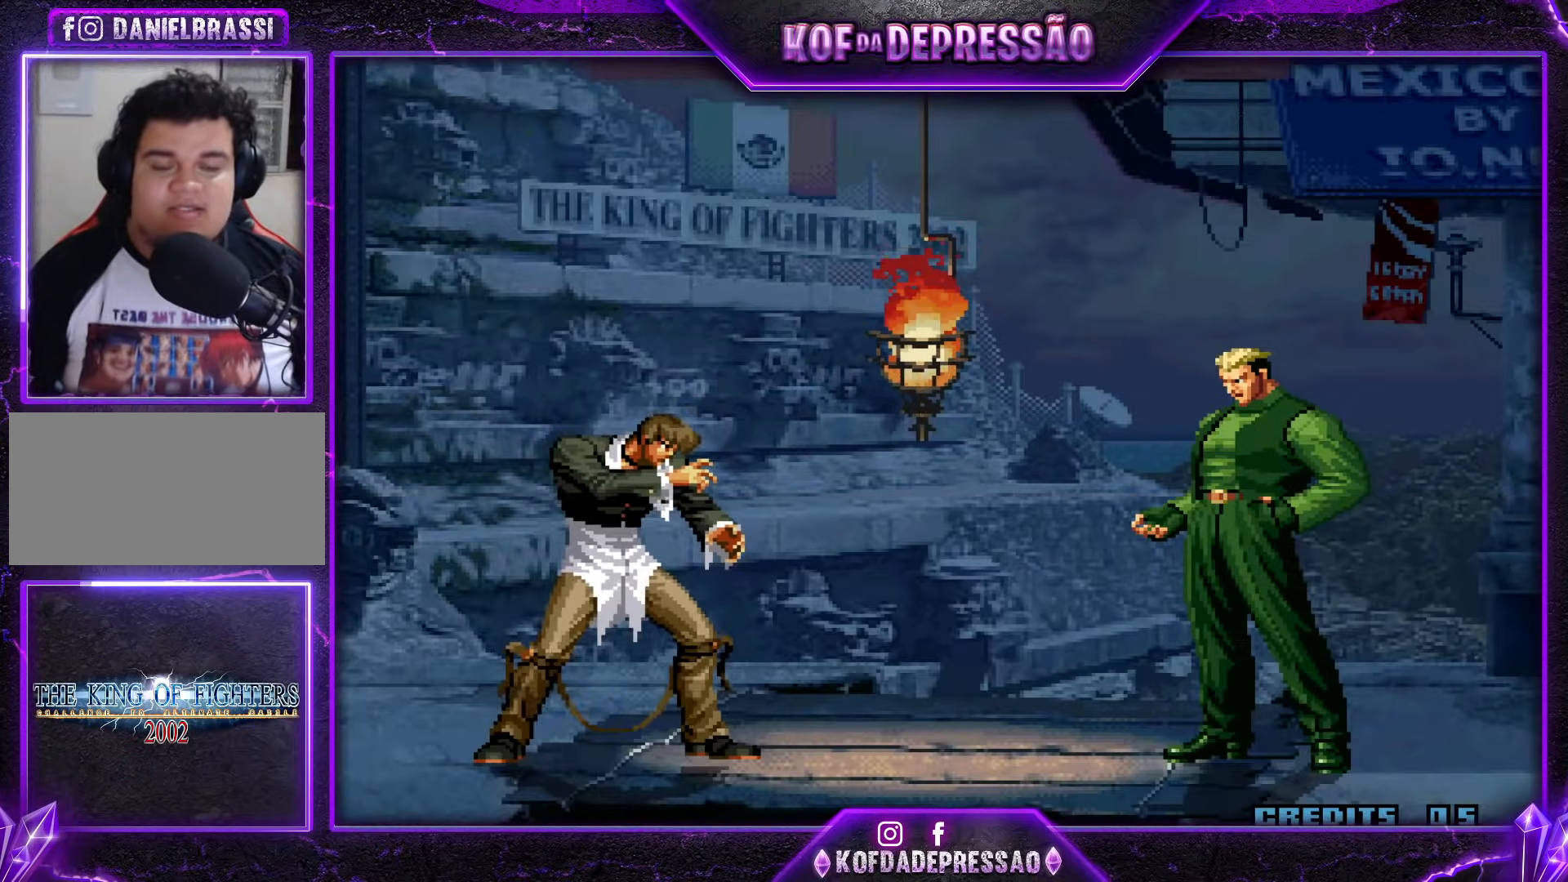
{"buttons": [], "events": []}
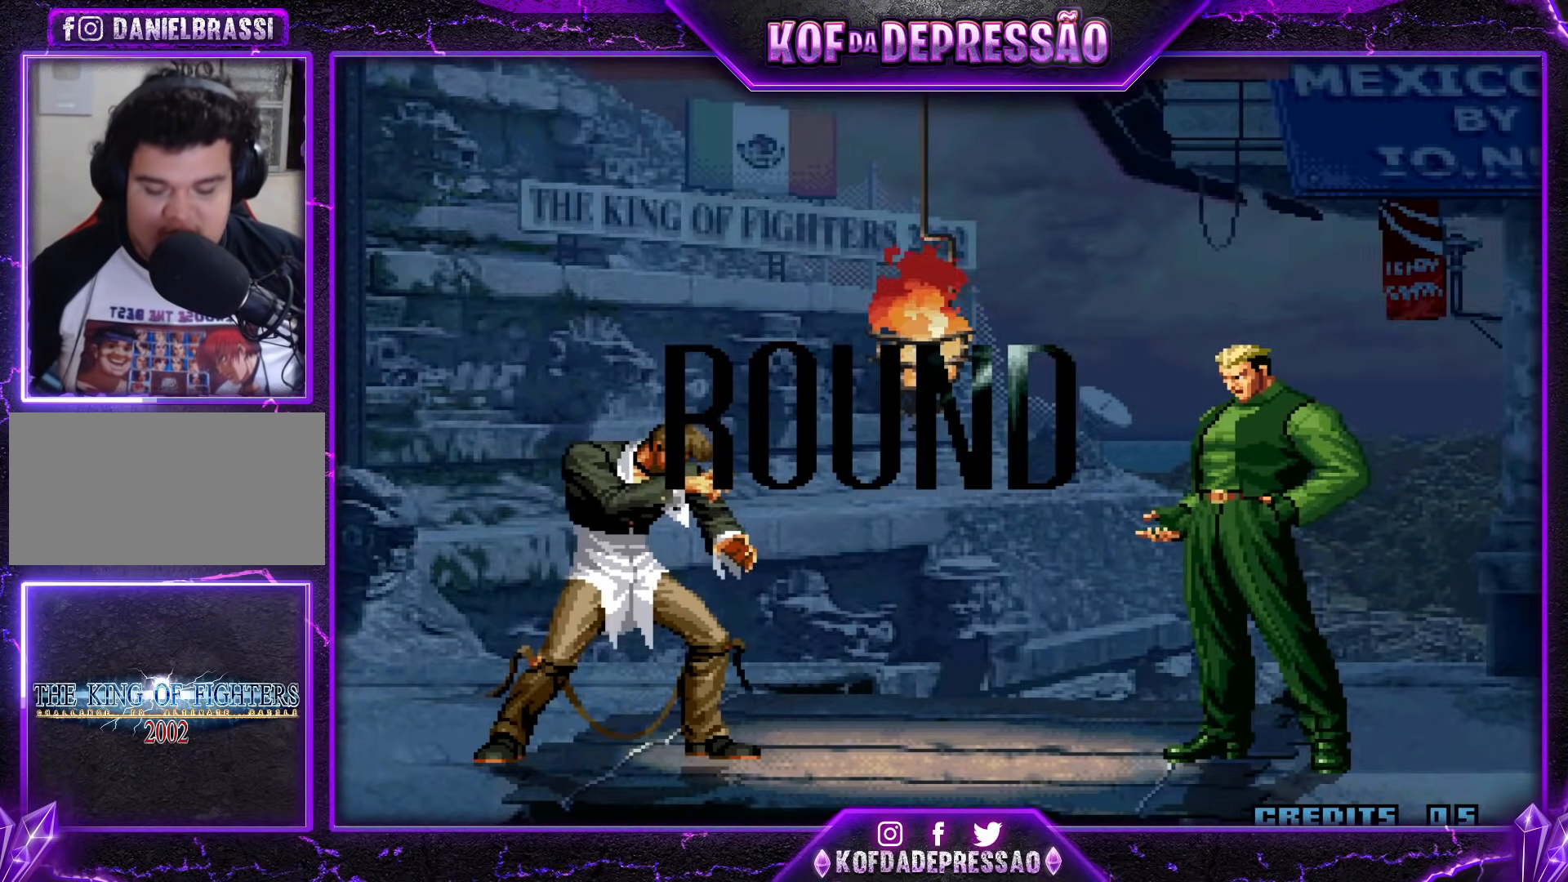
{"buttons": [], "events": [[217, "TRIANGLE", "down"], [234, "CROSS", "down"], [234, "R1", "down"], [234, "SQUARE", "down"], [267, "R1", "up"], [284, "CROSS", "up"], [301, "SQUARE", "up"], [301, "TRIANGLE", "up"], [384, "CROSS", "down"], [384, "R1", "down"], [384, "SQUARE", "down"], [384, "TRIANGLE", "down"], [468, "R1", "up"], [468, "TRIANGLE", "up"], [484, "CROSS", "up"], [484, "SQUARE", "up"]]}
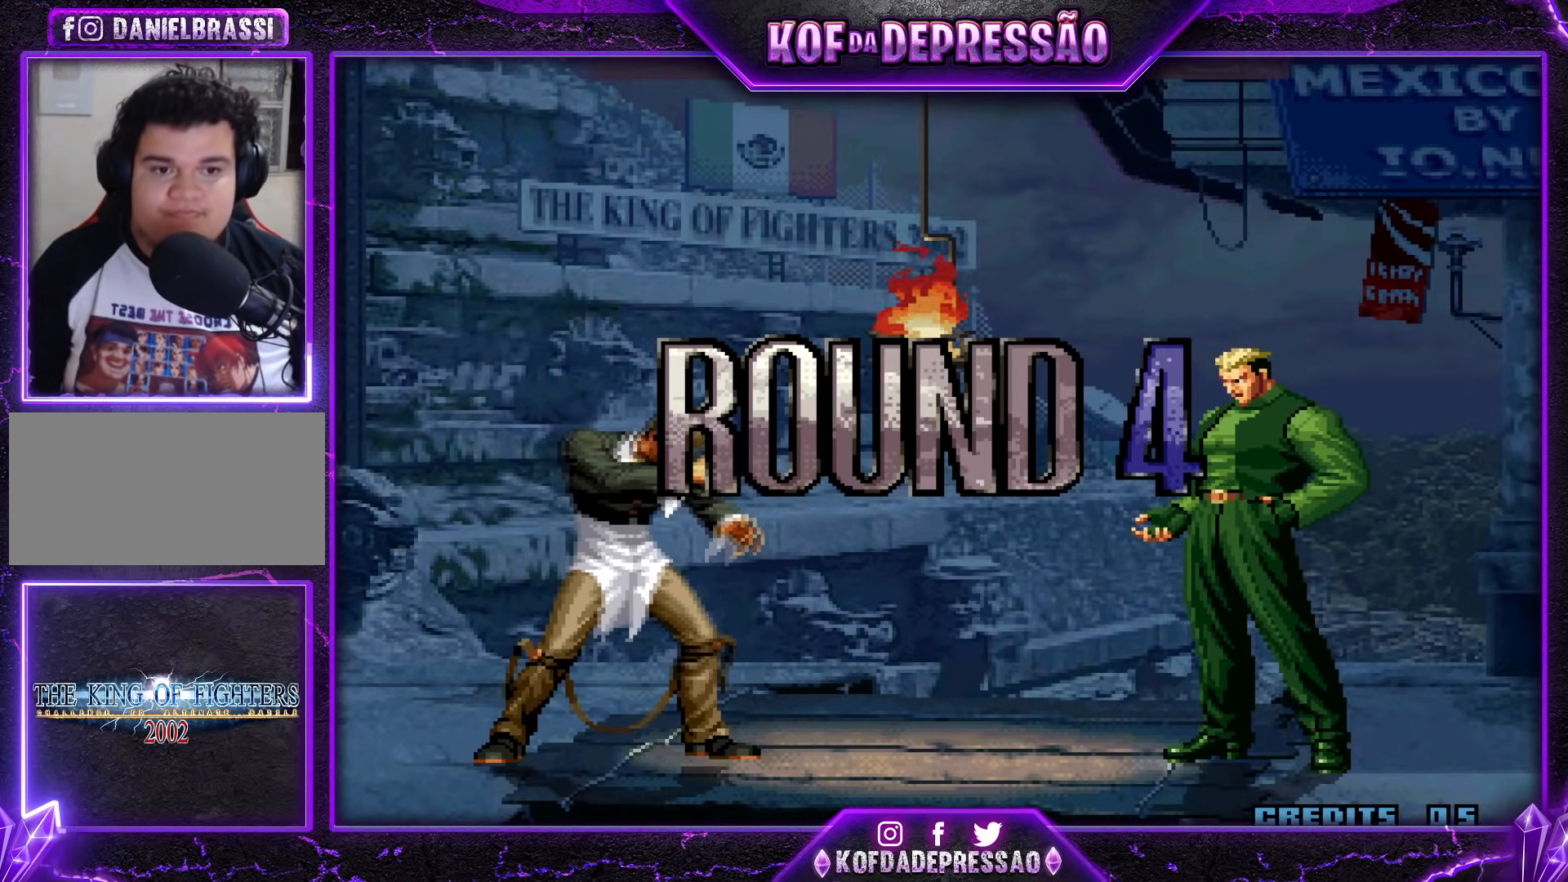
{"buttons": ["CROSS", "SQUARE", "TRIANGLE", "R1"], "events": [[67, "CROSS", "down"], [67, "R1", "down"], [67, "SQUARE", "down"], [67, "TRIANGLE", "down"], [133, "R1", "up"], [150, "CROSS", "up"], [150, "SQUARE", "up"], [150, "TRIANGLE", "up"], [183, "CROSS", "down"], [183, "R1", "down"], [183, "SQUARE", "down"], [183, "TRIANGLE", "down"]]}
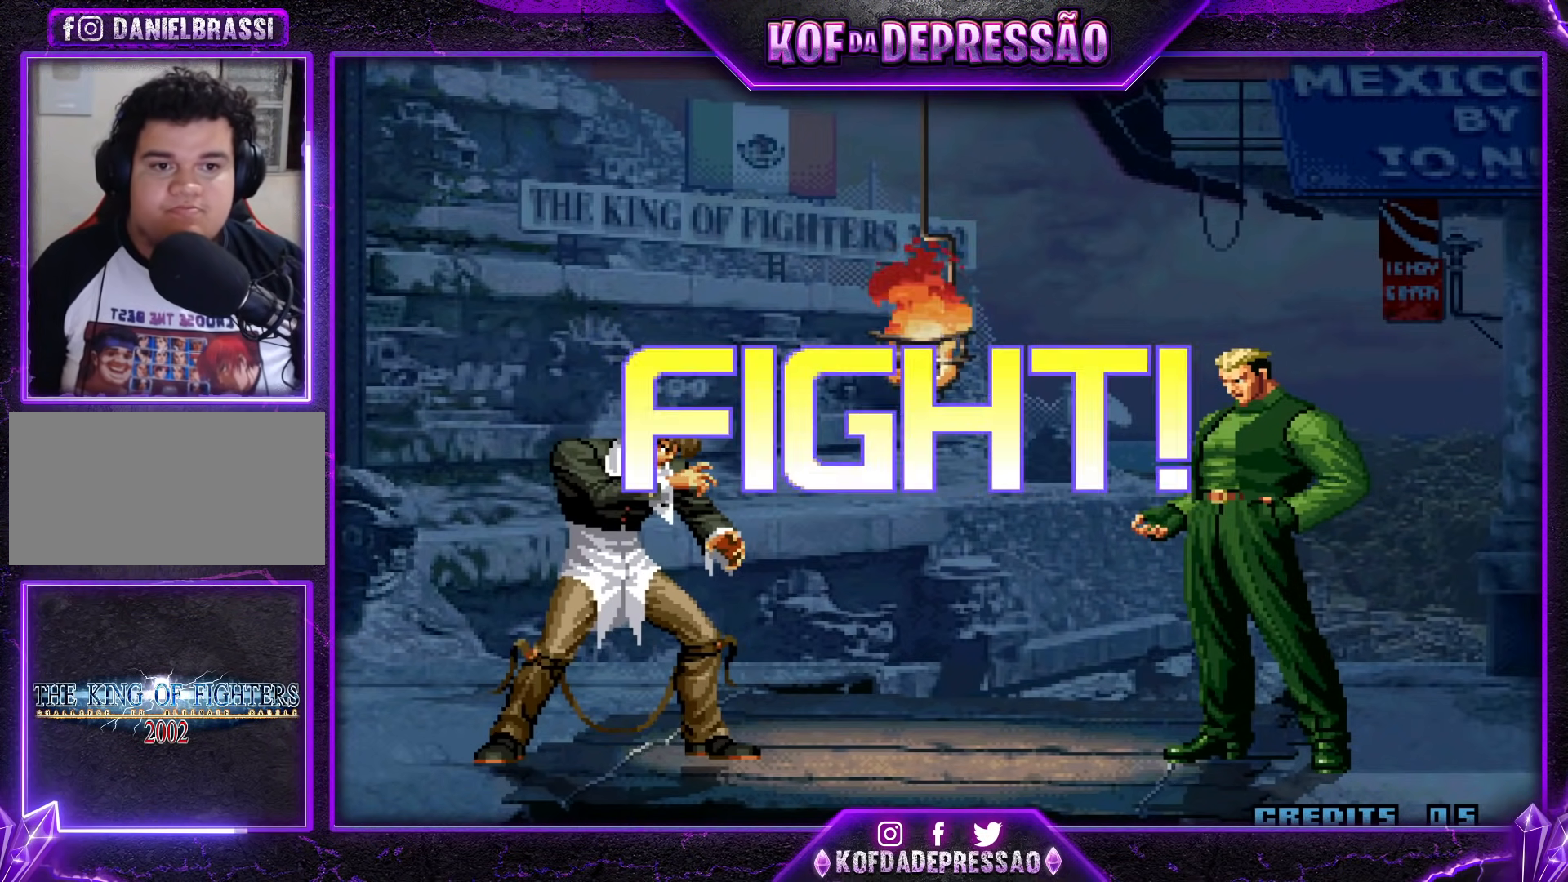
{"buttons": [], "events": [[151, "CROSS", "up"], [151, "R1", "up"], [151, "SQUARE", "up"], [151, "TRIANGLE", "up"]]}
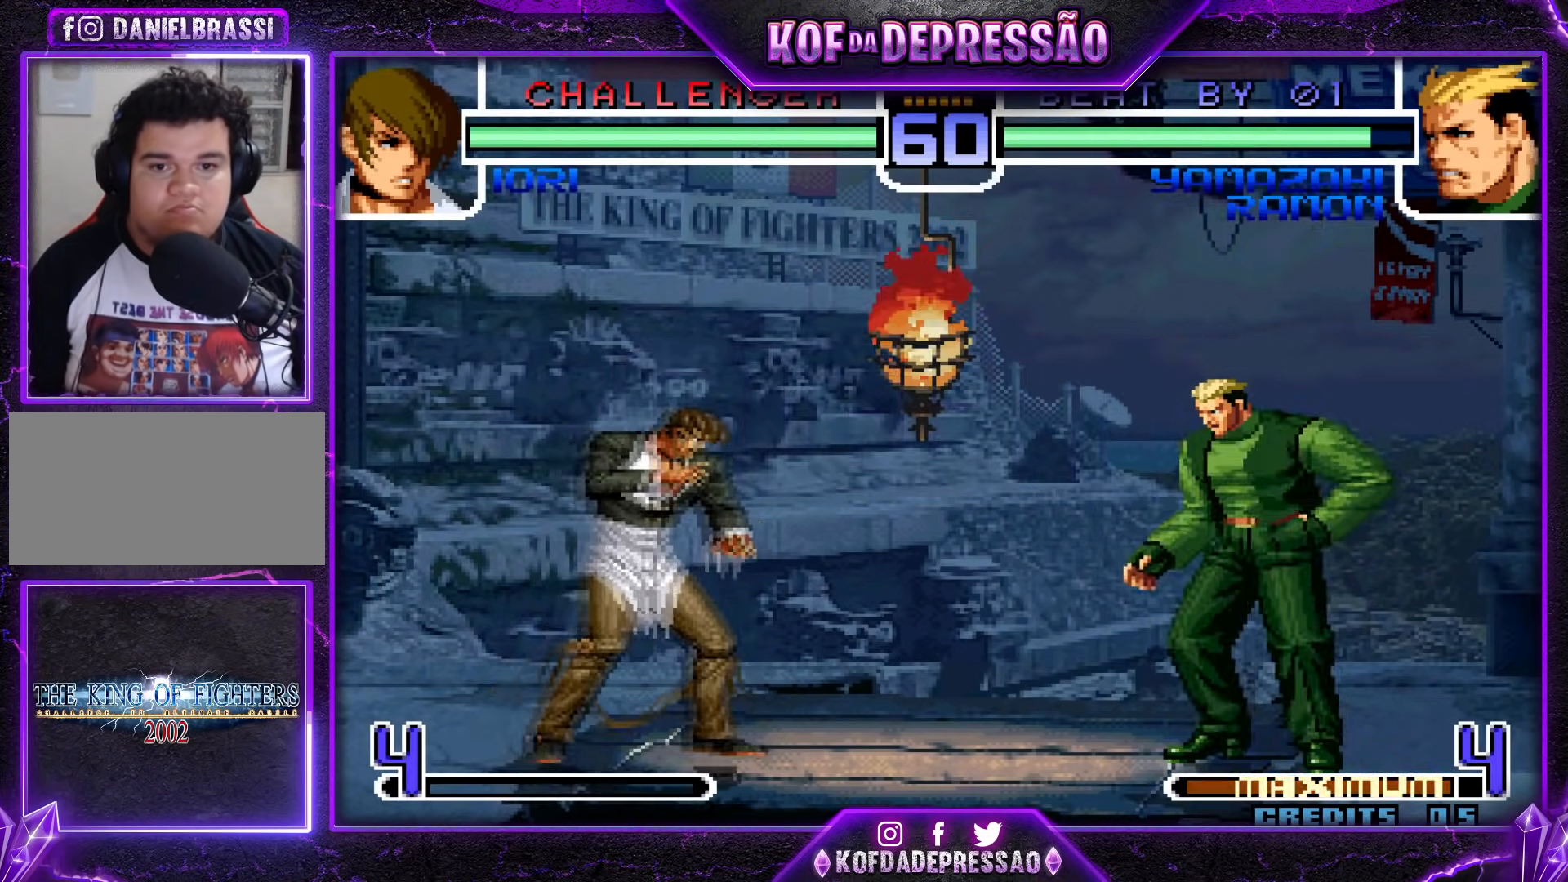
{"buttons": [], "events": [[350, "CROSS", "down"], [450, "CROSS", "up"]]}
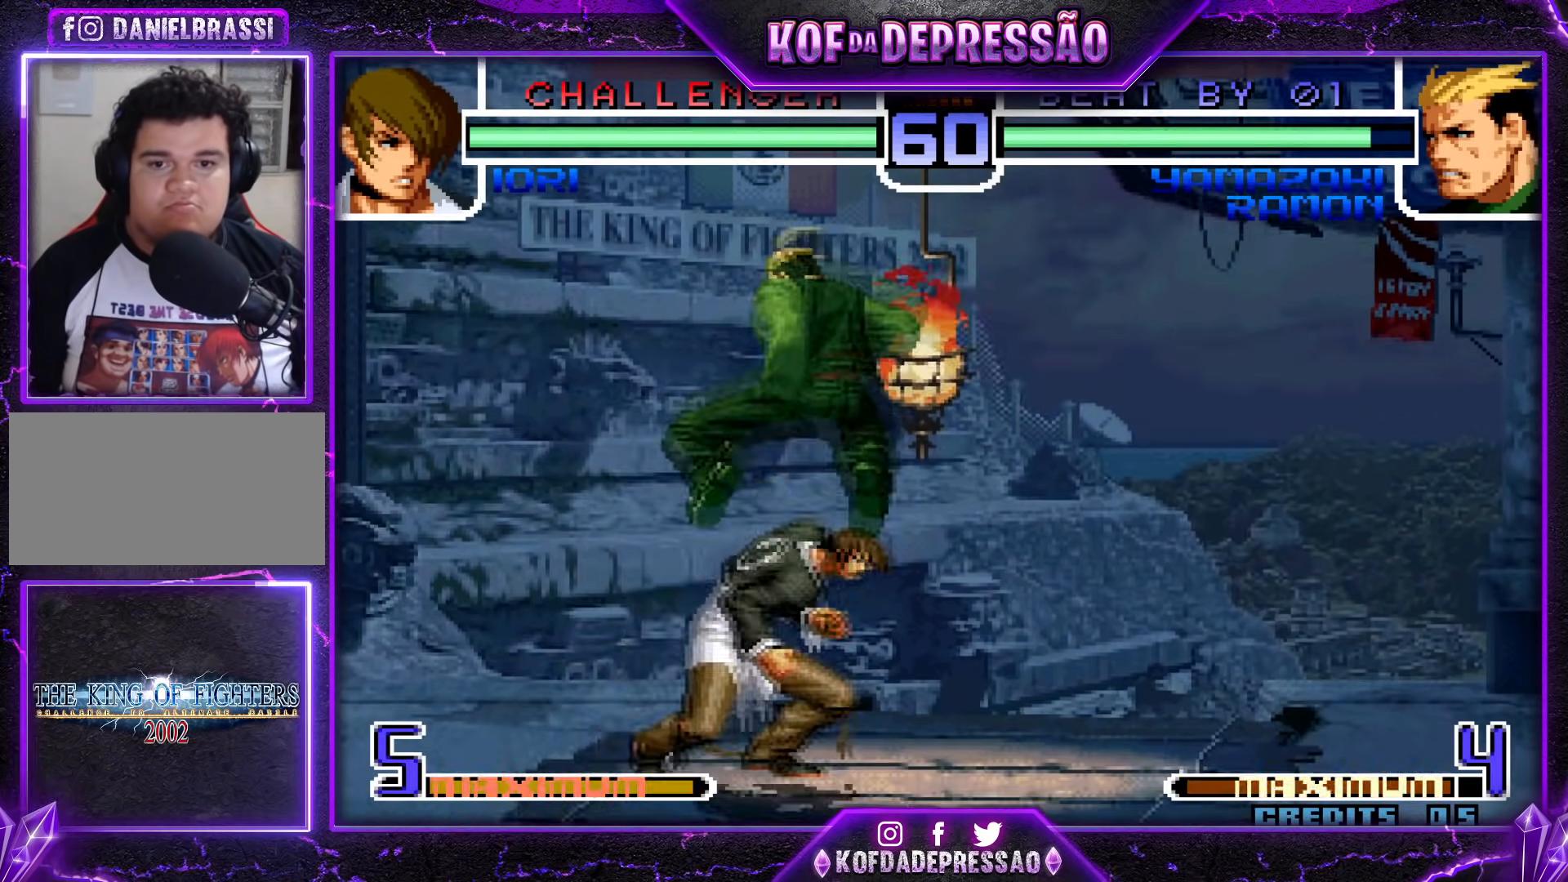
{"buttons": [], "events": [[251, "R1", "down"], [317, "R1", "up"], [384, "R1", "down"], [384, "TRIANGLE", "down"], [434, "R1", "up"], [434, "TRIANGLE", "up"]]}
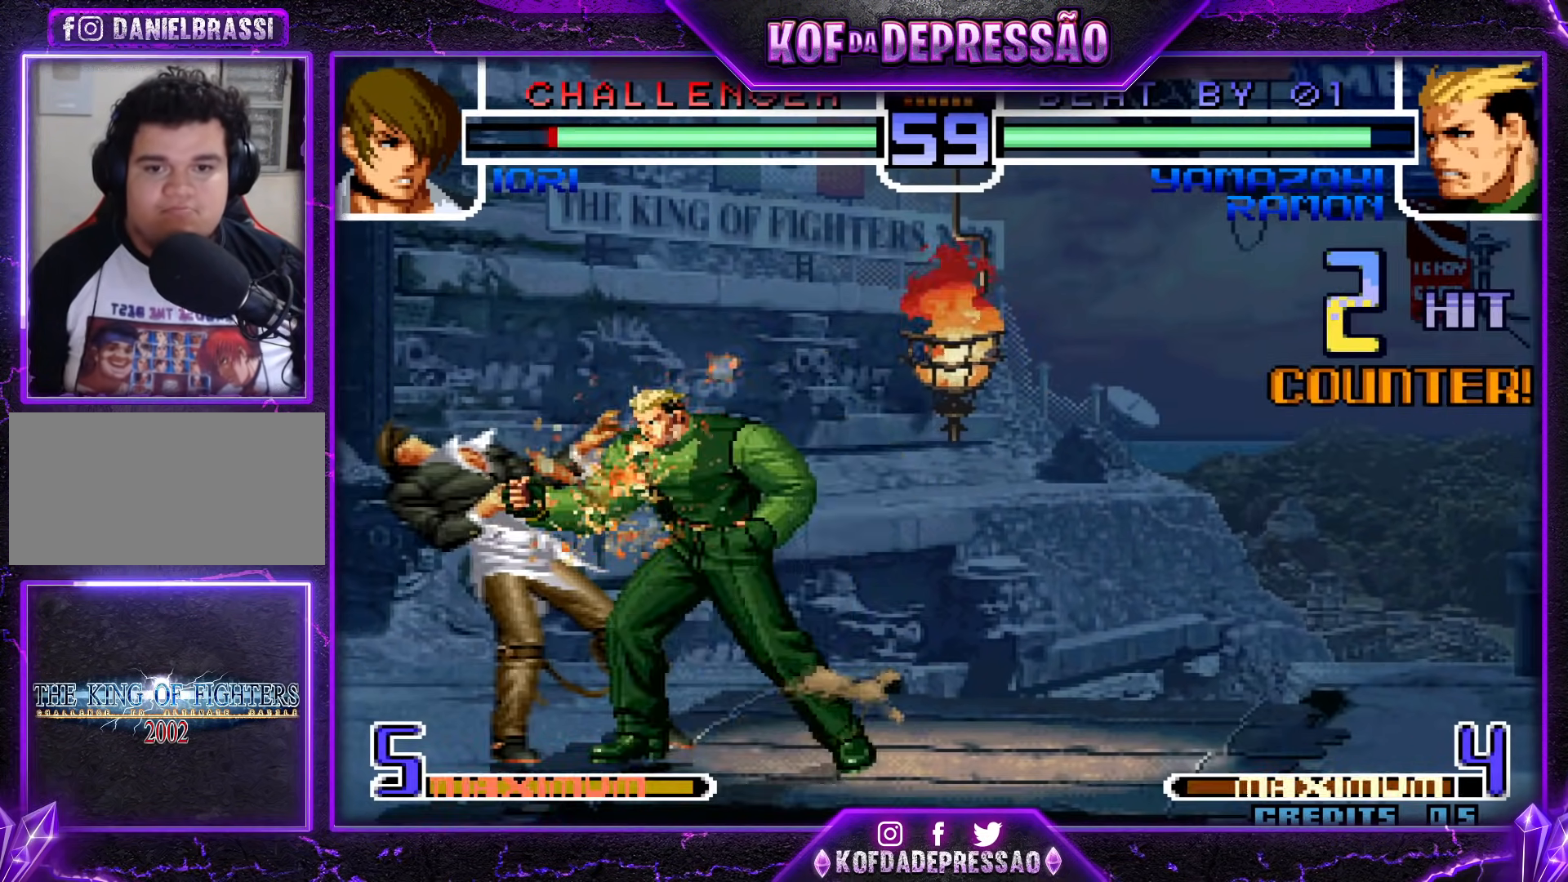
{"buttons": ["R1"], "events": [[217, "R1", "down"], [300, "R1", "up"], [434, "R1", "down"]]}
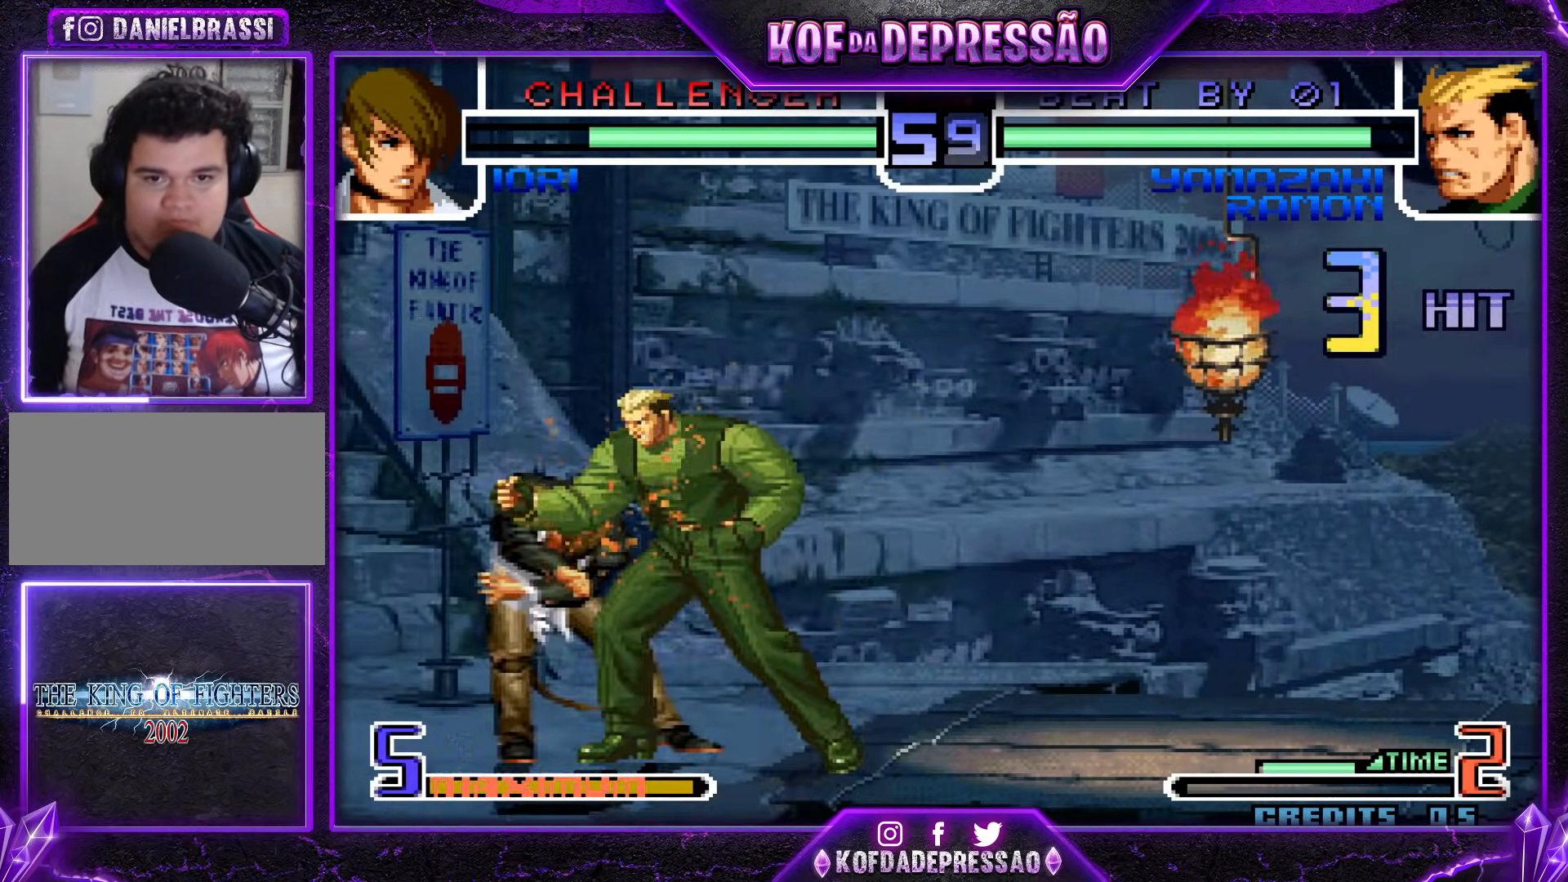
{"buttons": [], "events": [[17, "R1", "up"]]}
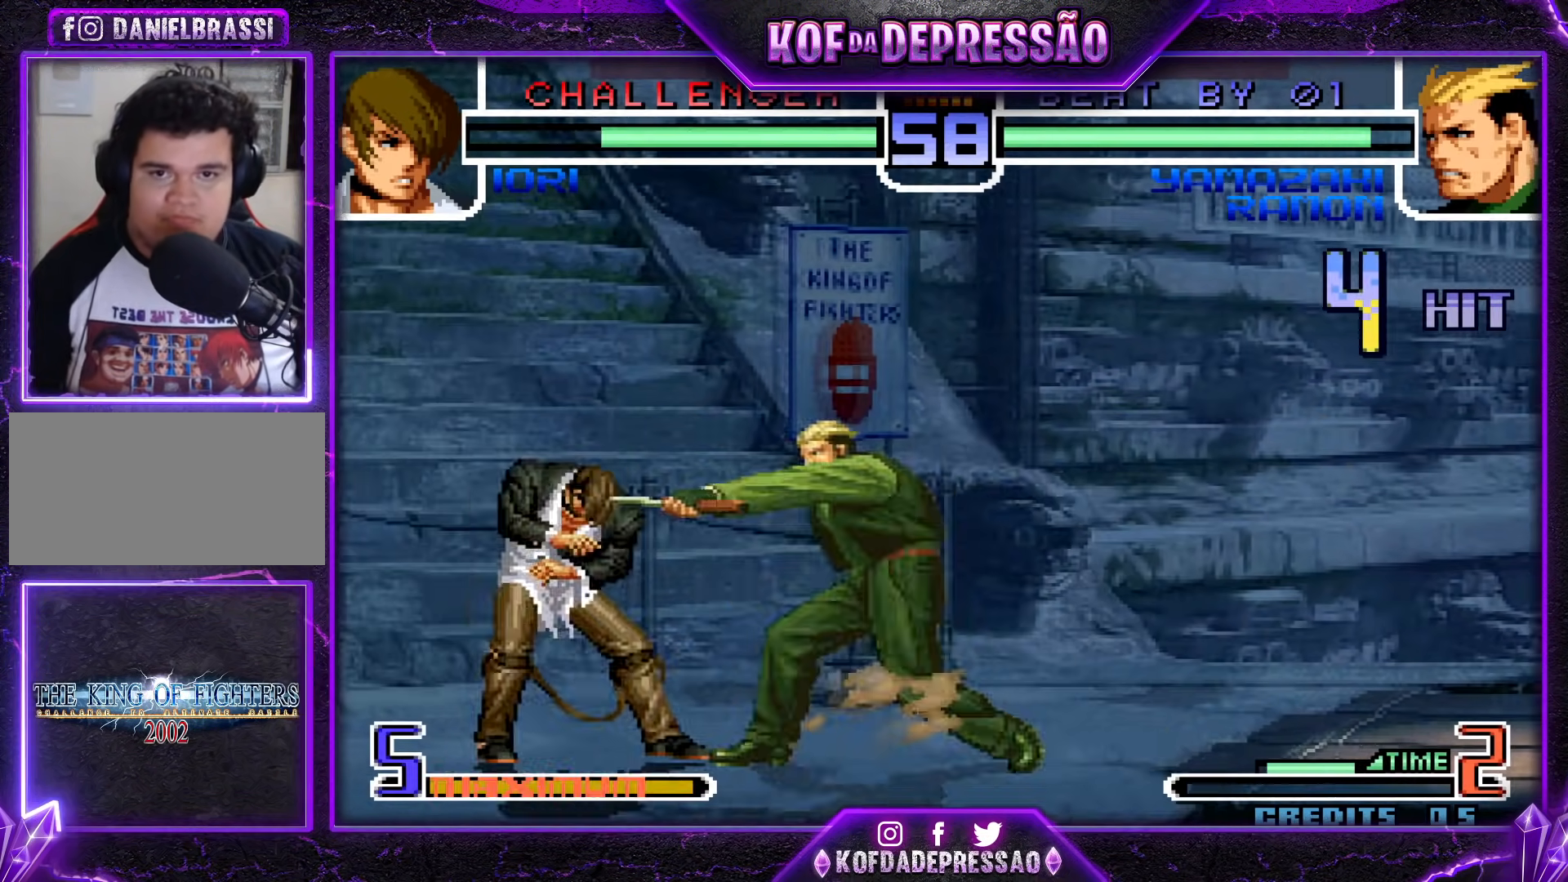
{"buttons": ["TRIANGLE"], "events": [[434, "TRIANGLE", "down"]]}
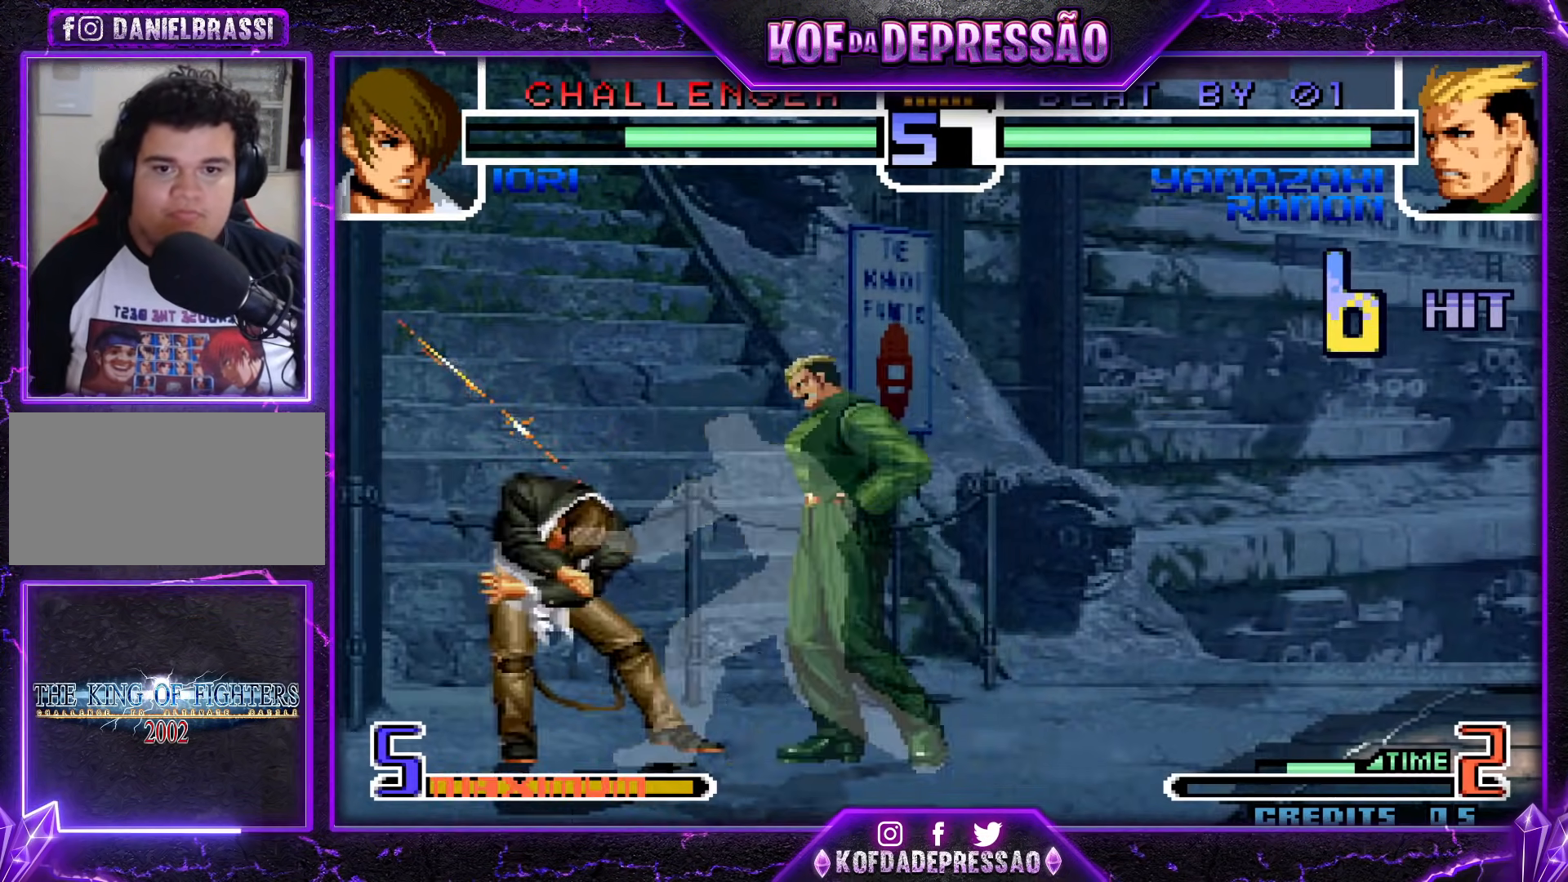
{"buttons": [], "events": [[17, "TRIANGLE", "up"], [267, "R1", "down"], [367, "R1", "up"]]}